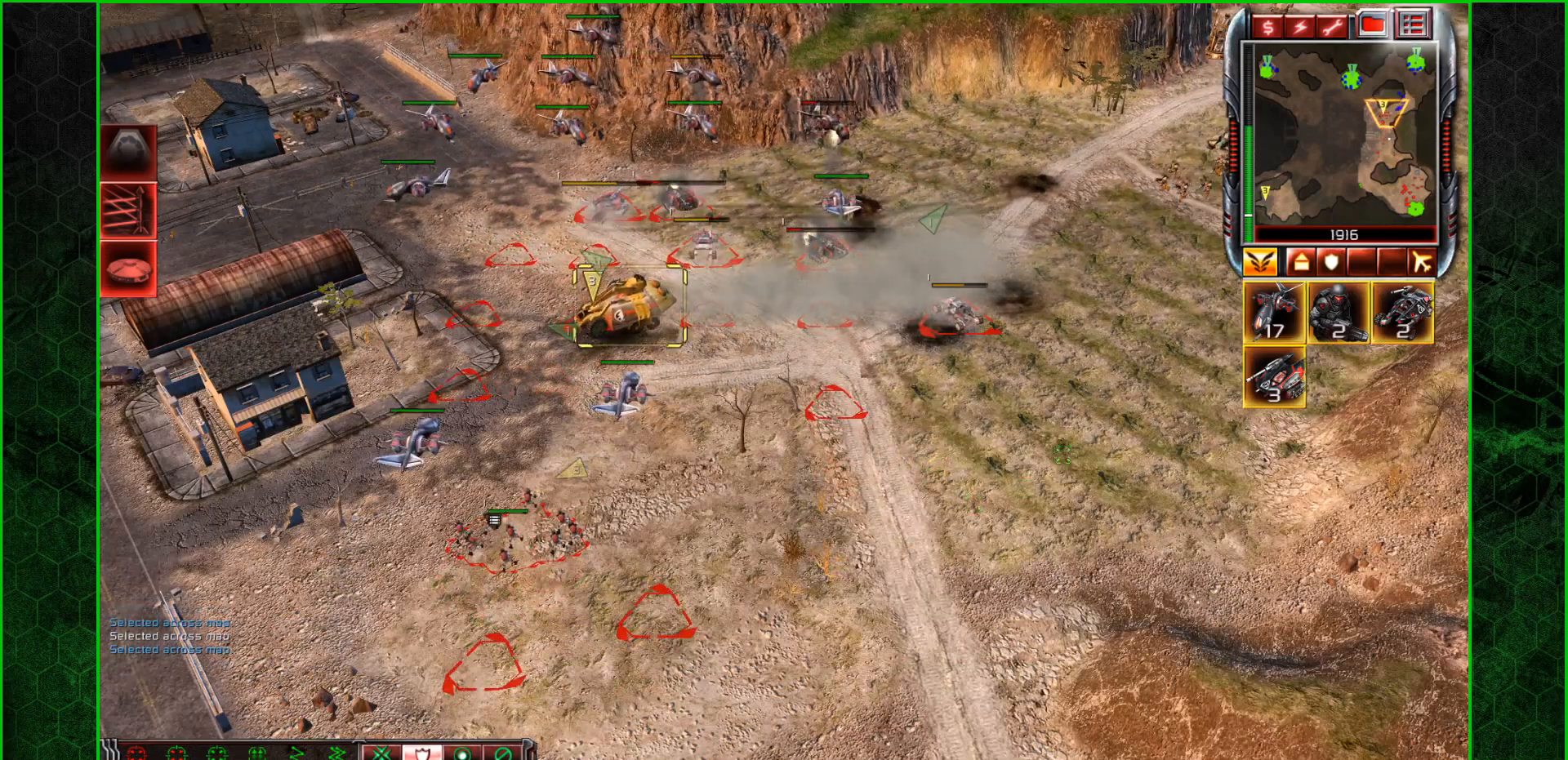
Gameplay with keyboard and mouse; each line is a JSON object with the keys and mouse buttons held at the frame after it. "events" lists presses ("down") and releases ("up") of ".", "/", "0", "1", "3", "4", "5", "6", "7", "8", "9", "a", "alt_l", "alt_r", "b", "backslash", "backspace", "c", "caps_lock", "comma", "ctrl_l", "ctrl_r", "d", "e", "equals", "escape", "f", "f1", "f10", "f11", "f12", "f2", "f3", "f4", "f5", "f6", "f7", "f8", "f9", "g", "h", "i", "j", "k", "l", "lbracket", "m", "minus", "n", "o", "p", "q", "quote", "r", "rbracket", "return", "s", "semicolon", "shift_l", "shift_r", "space", "super", "t", "tab", "tilde", "u", "v", "w", "x", "y", "z", "mouse_left" and "mouse_right" between this image and that frame as [ms after this image, input, new state], when the widget could be followed in between. "mouse_left", "mouse_right" = the "left", "right" buttons of the "mouse" list. No other keys are recorded. "mouse_move" is the direction in which the mouse moves at that frame (one of eight, or "still"), when it could be read. Not read: 2.
{"keys": ["q"], "mouse": [], "mouse_move": "still", "events": [[34, "mouse_left", "up"], [34, "q", "up"], [134, "mouse_left", "down"], [134, "q", "down"], [234, "mouse_left", "up"], [234, "q", "up"], [267, "mouse_left", "down"], [334, "q", "down"], [367, "mouse_left", "up"], [367, "q", "up"], [434, "mouse_left", "down"], [501, "mouse_left", "up"], [501, "q", "down"]]}
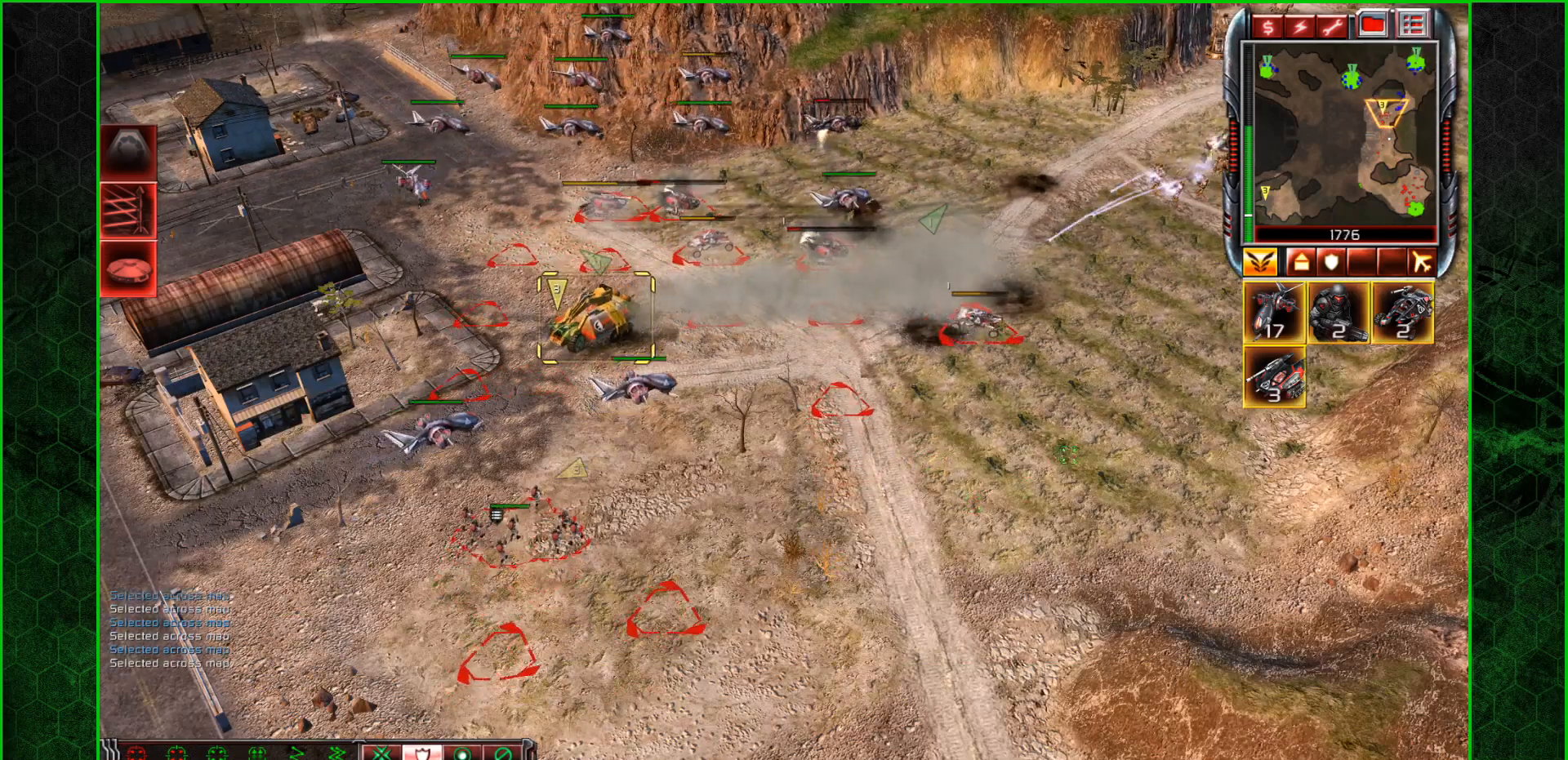
{"keys": [], "mouse": [], "mouse_move": "down-left", "events": [[67, "q", "up"], [200, "mouse_right", "down"], [400, "mouse_right", "up"]]}
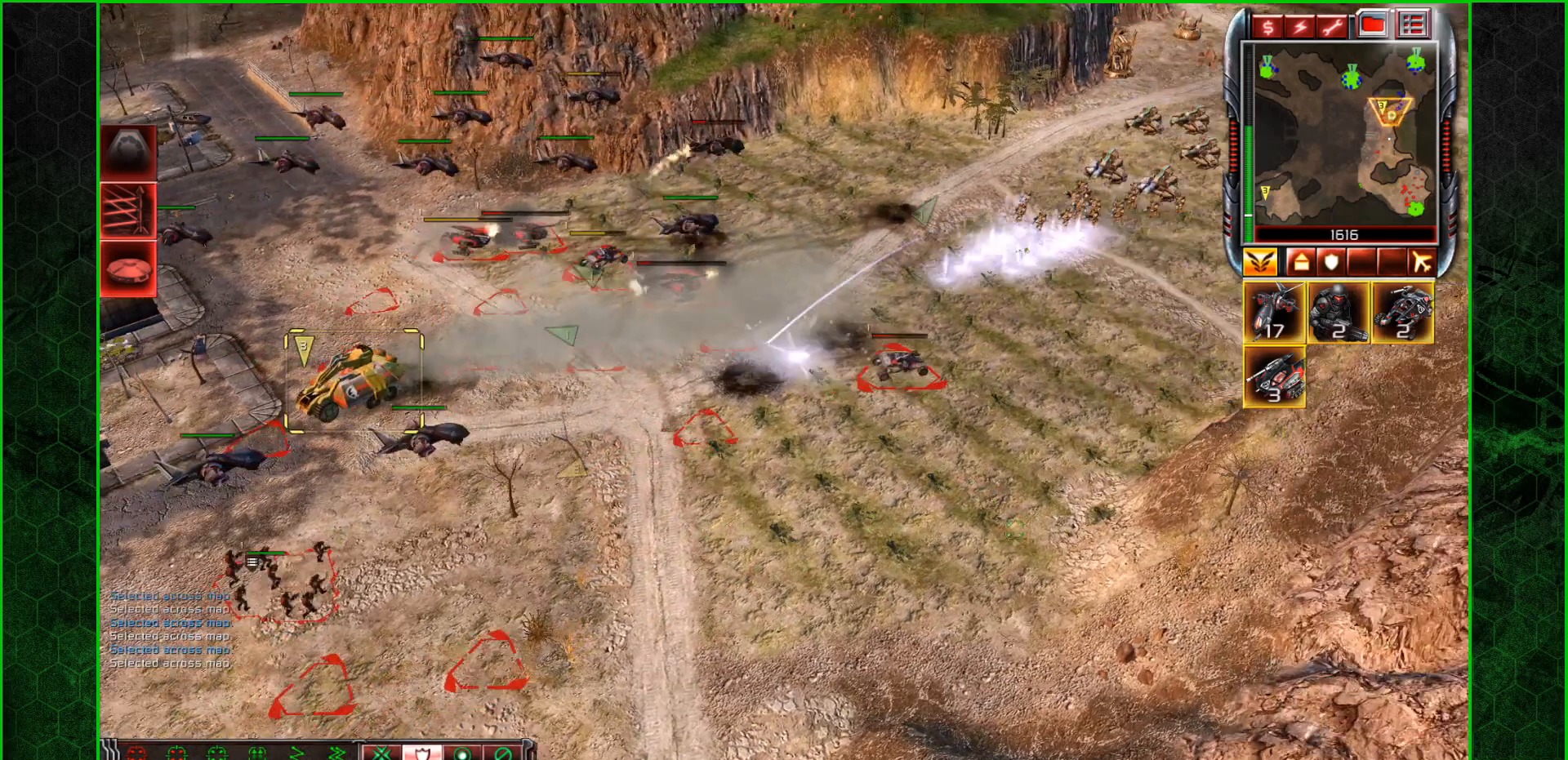
{"keys": [], "mouse": [], "mouse_move": "still", "events": [[200, "mouse_left", "down"], [267, "mouse_left", "up"], [367, "mouse_left", "down"], [434, "mouse_left", "up"]]}
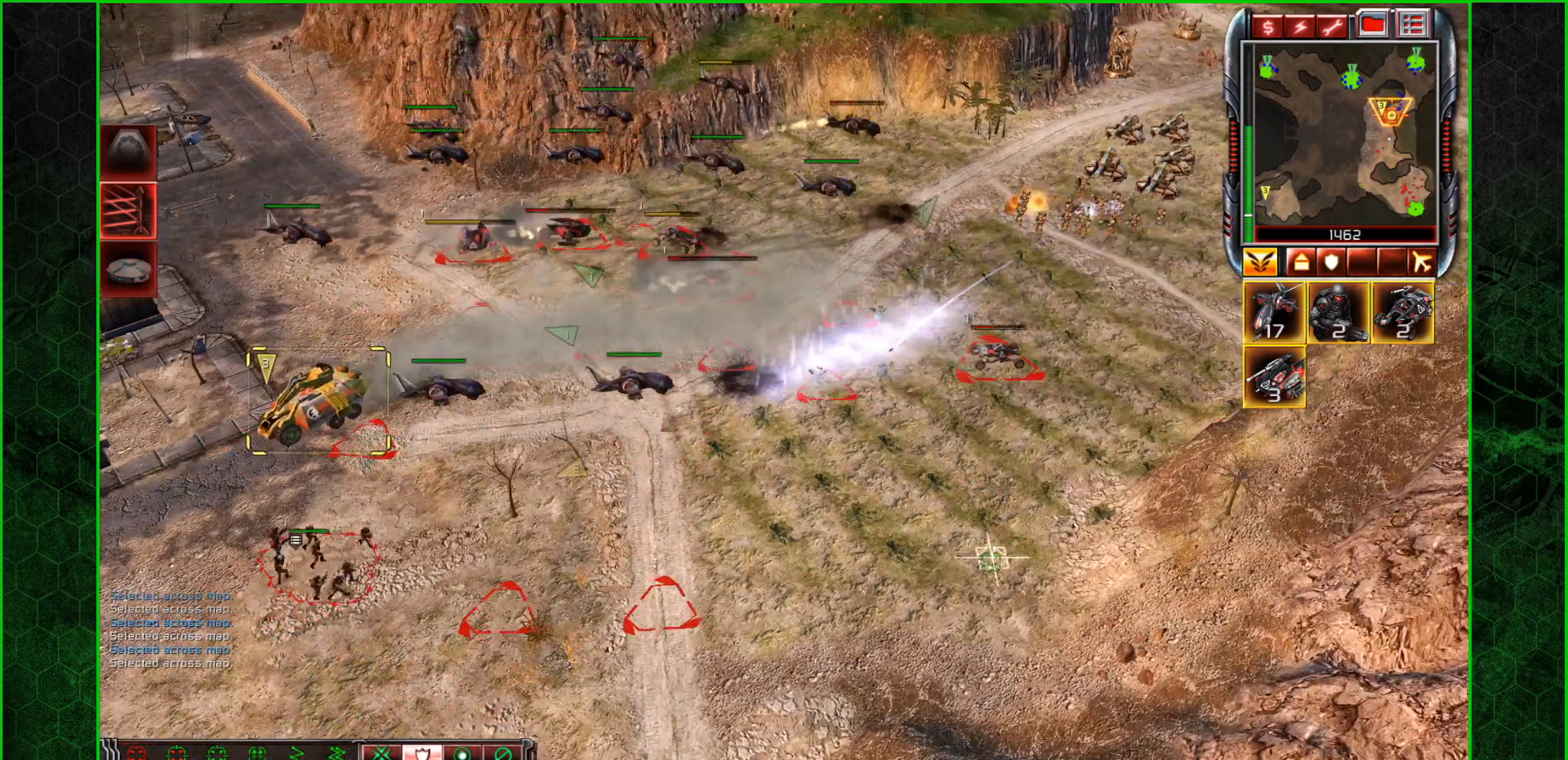
{"keys": [], "mouse": [], "mouse_move": "up-right", "events": []}
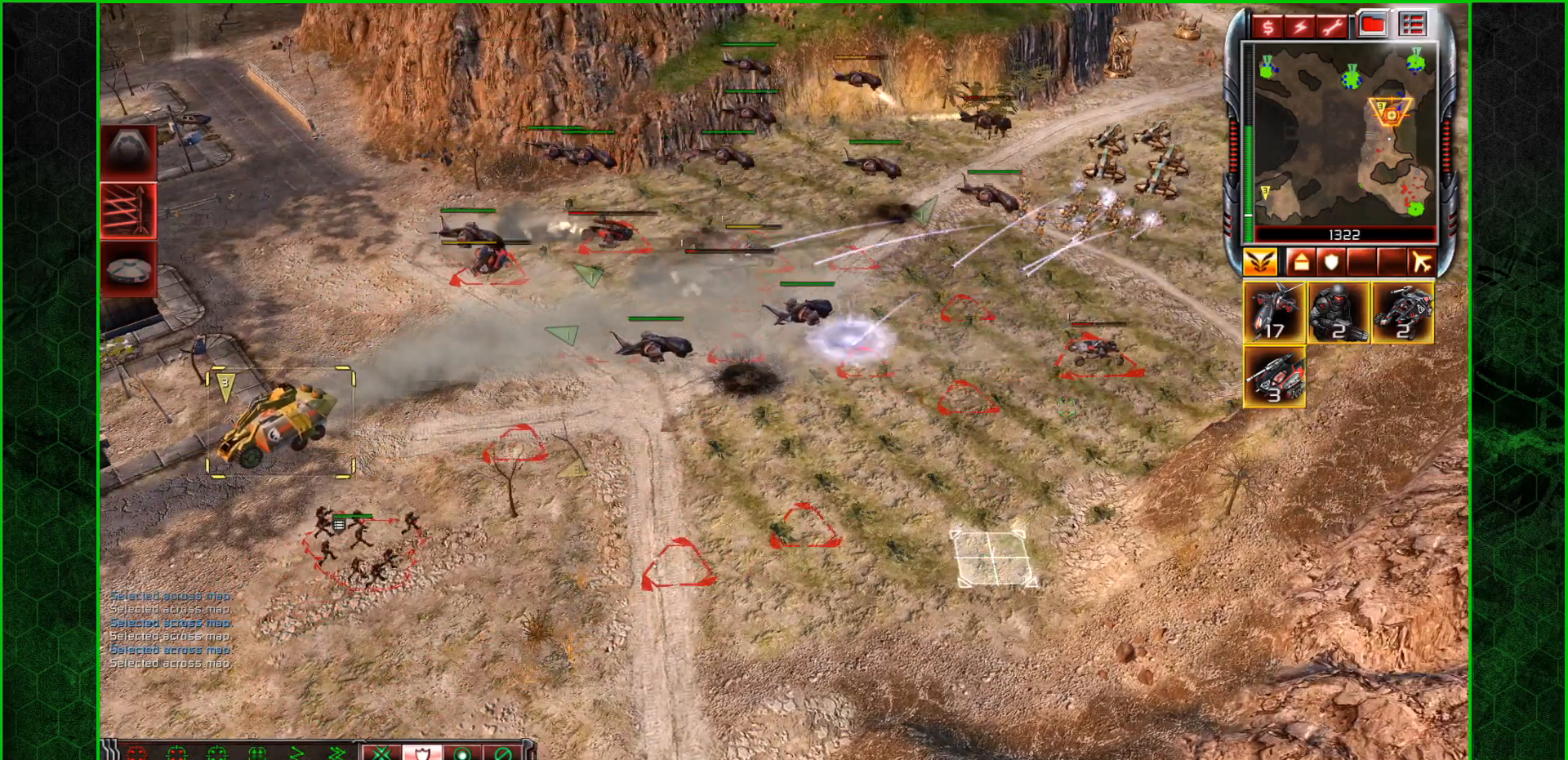
{"keys": [], "mouse": [], "mouse_move": "still", "events": [[67, "a", "down"], [167, "a", "up"], [167, "mouse_left", "down"], [234, "mouse_left", "up"]]}
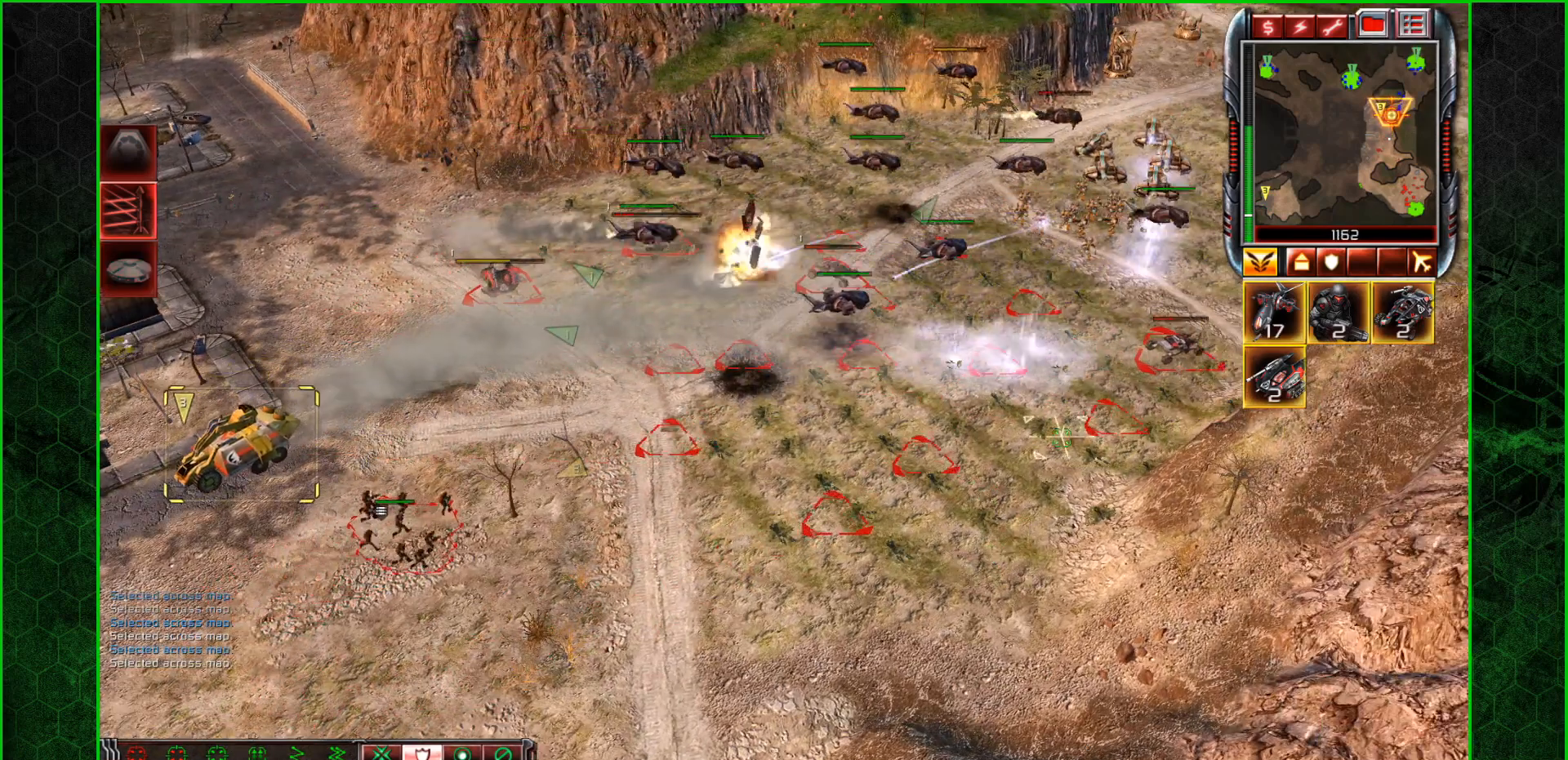
{"keys": [], "mouse": [], "mouse_move": "left", "events": []}
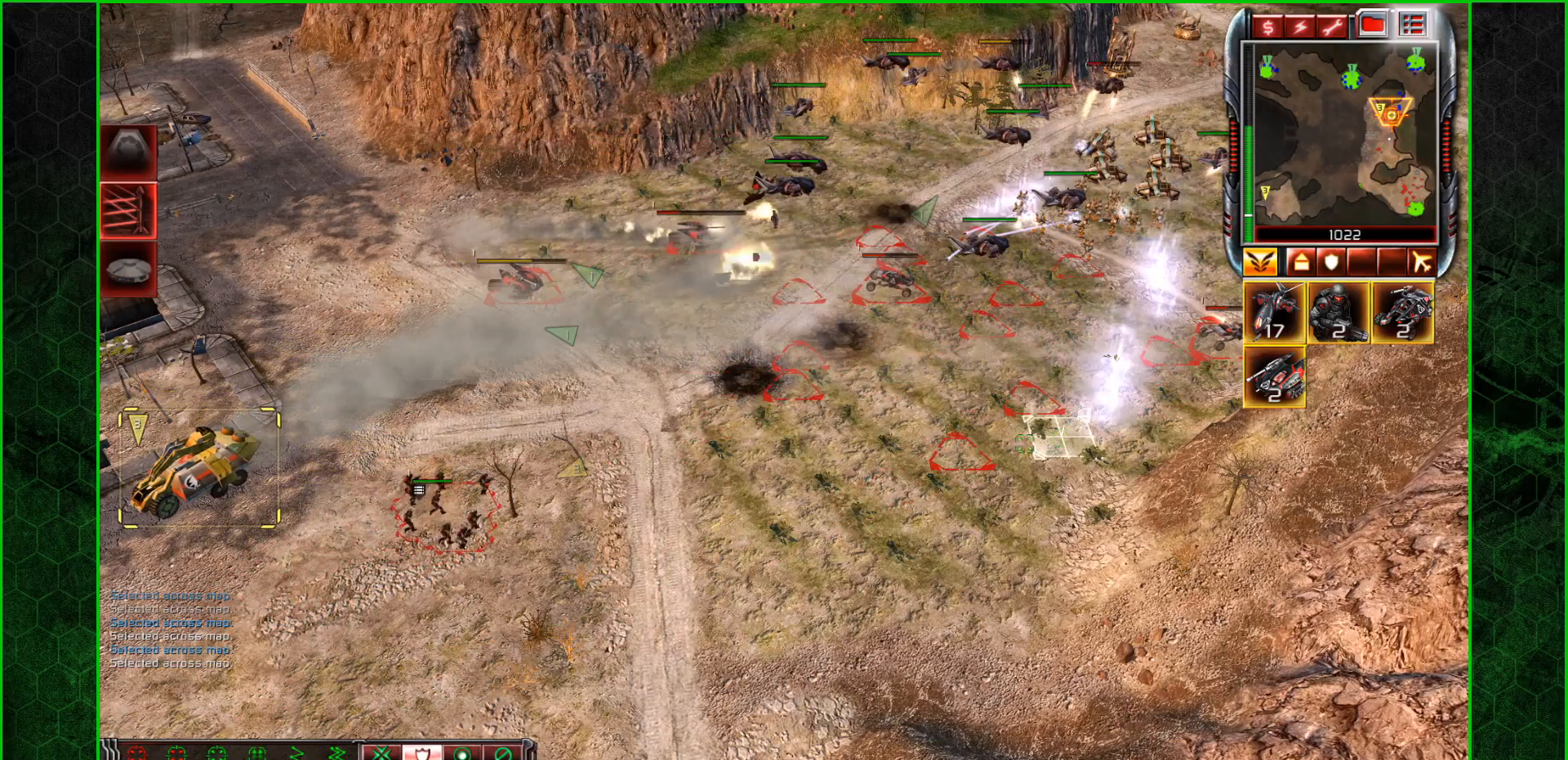
{"keys": [], "mouse": [], "mouse_move": "down-left", "events": [[167, "mouse_right", "down"], [401, "mouse_right", "up"]]}
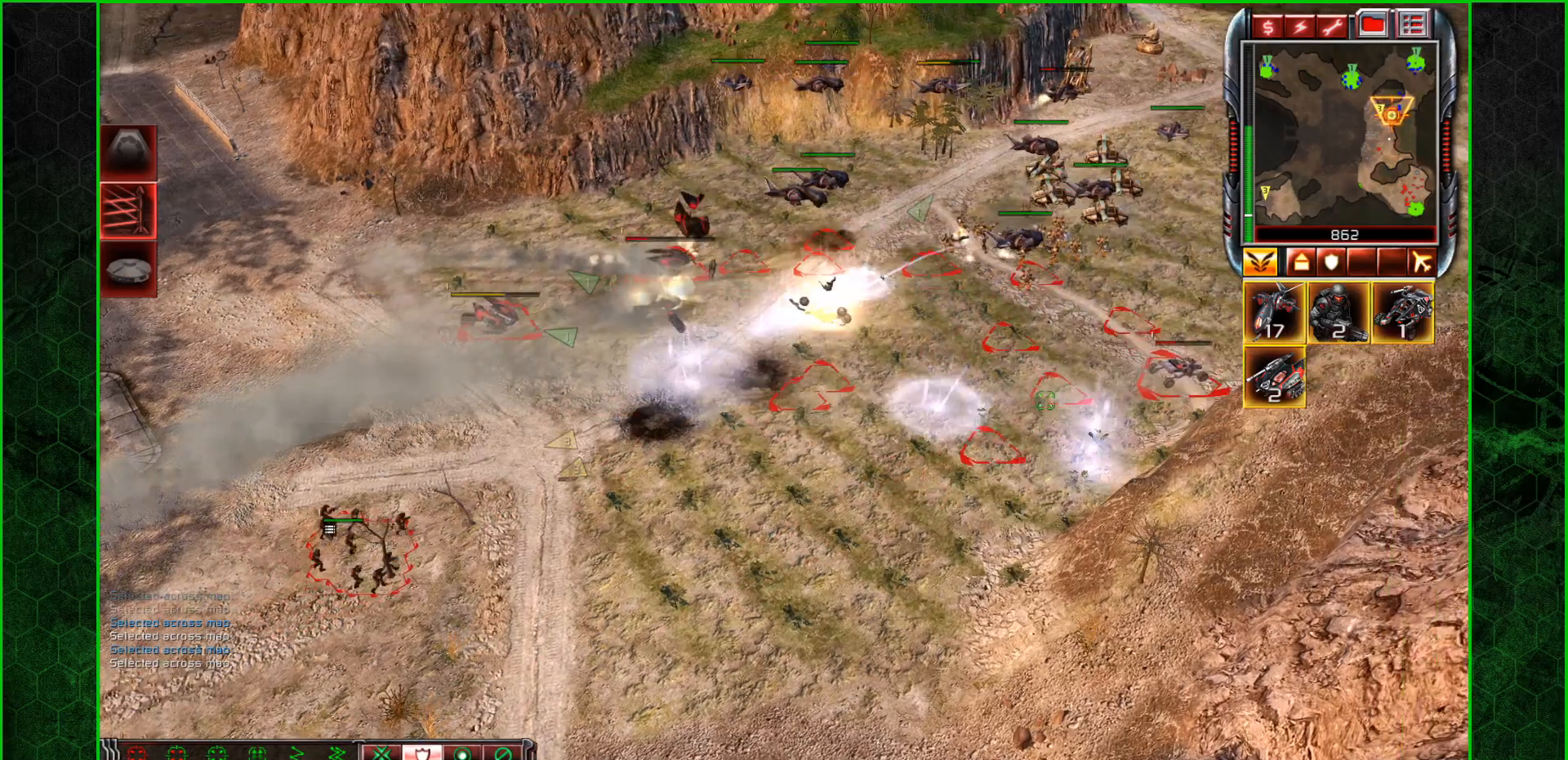
{"keys": [], "mouse": [], "mouse_move": "left", "events": []}
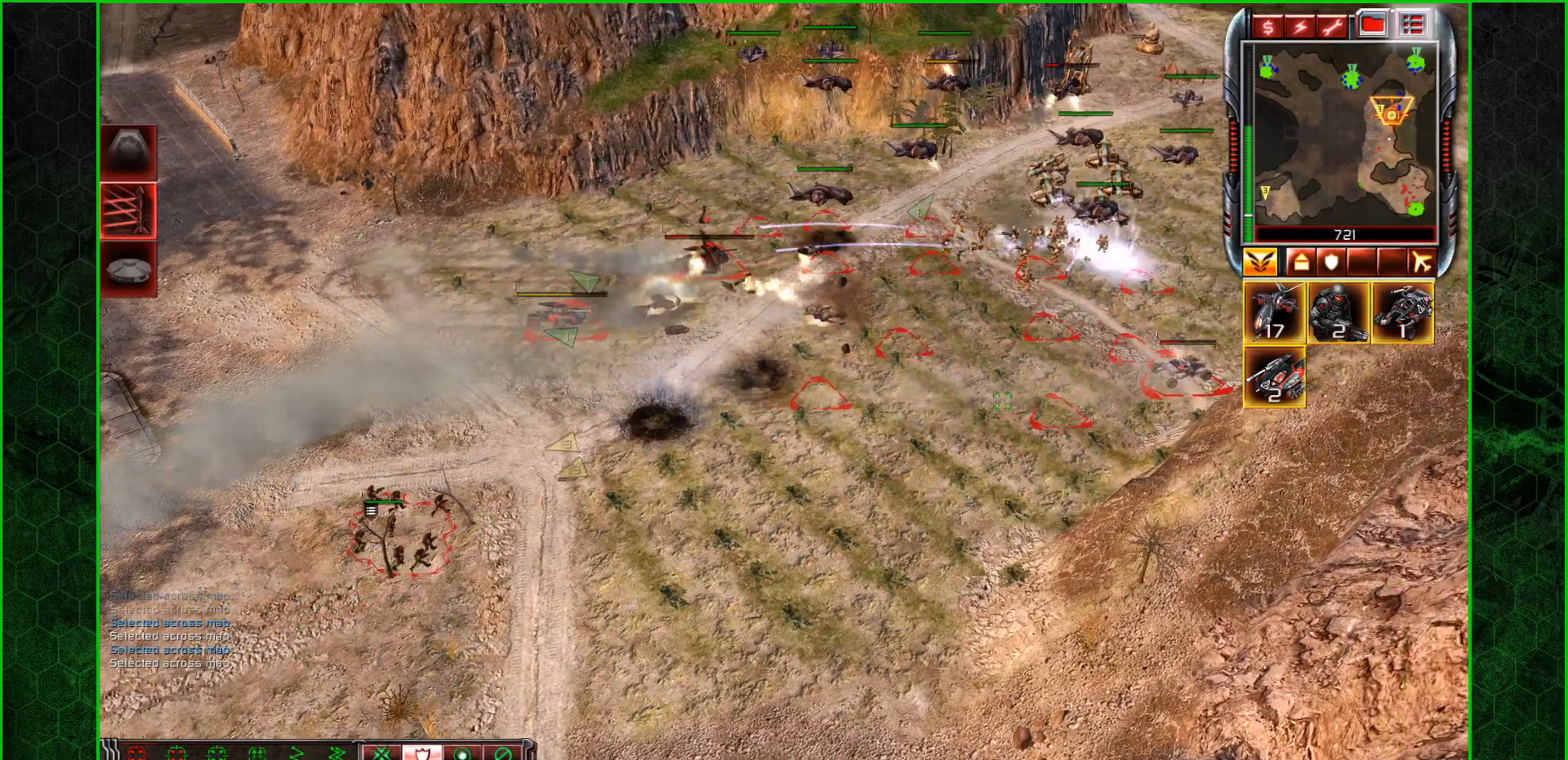
{"keys": [], "mouse": [], "mouse_move": "still", "events": [[34, "mouse_right", "down"], [267, "mouse_right", "up"]]}
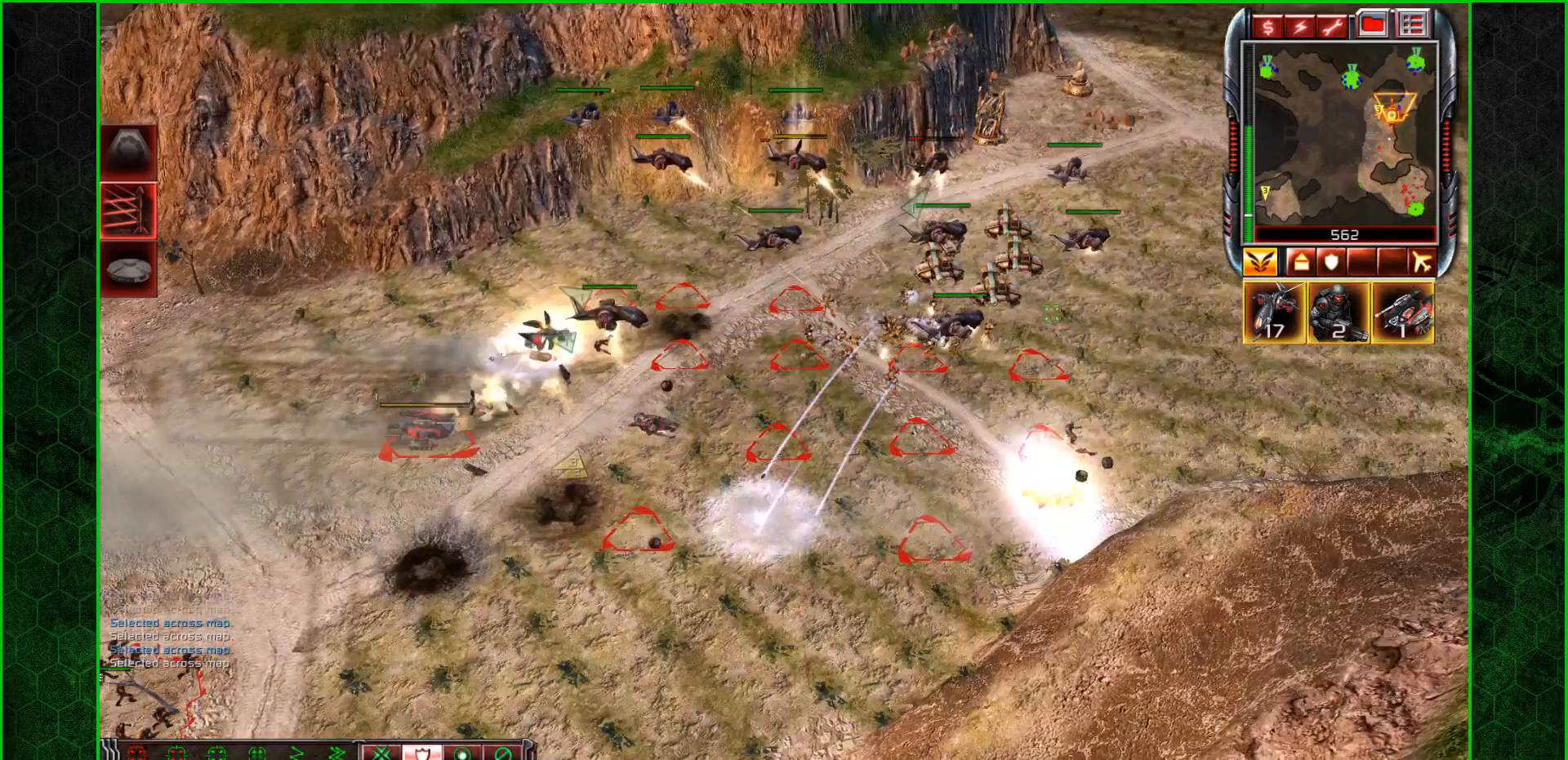
{"keys": ["q"], "mouse": [], "mouse_move": "still", "events": [[367, "q", "down"], [400, "q", "up"], [500, "q", "down"]]}
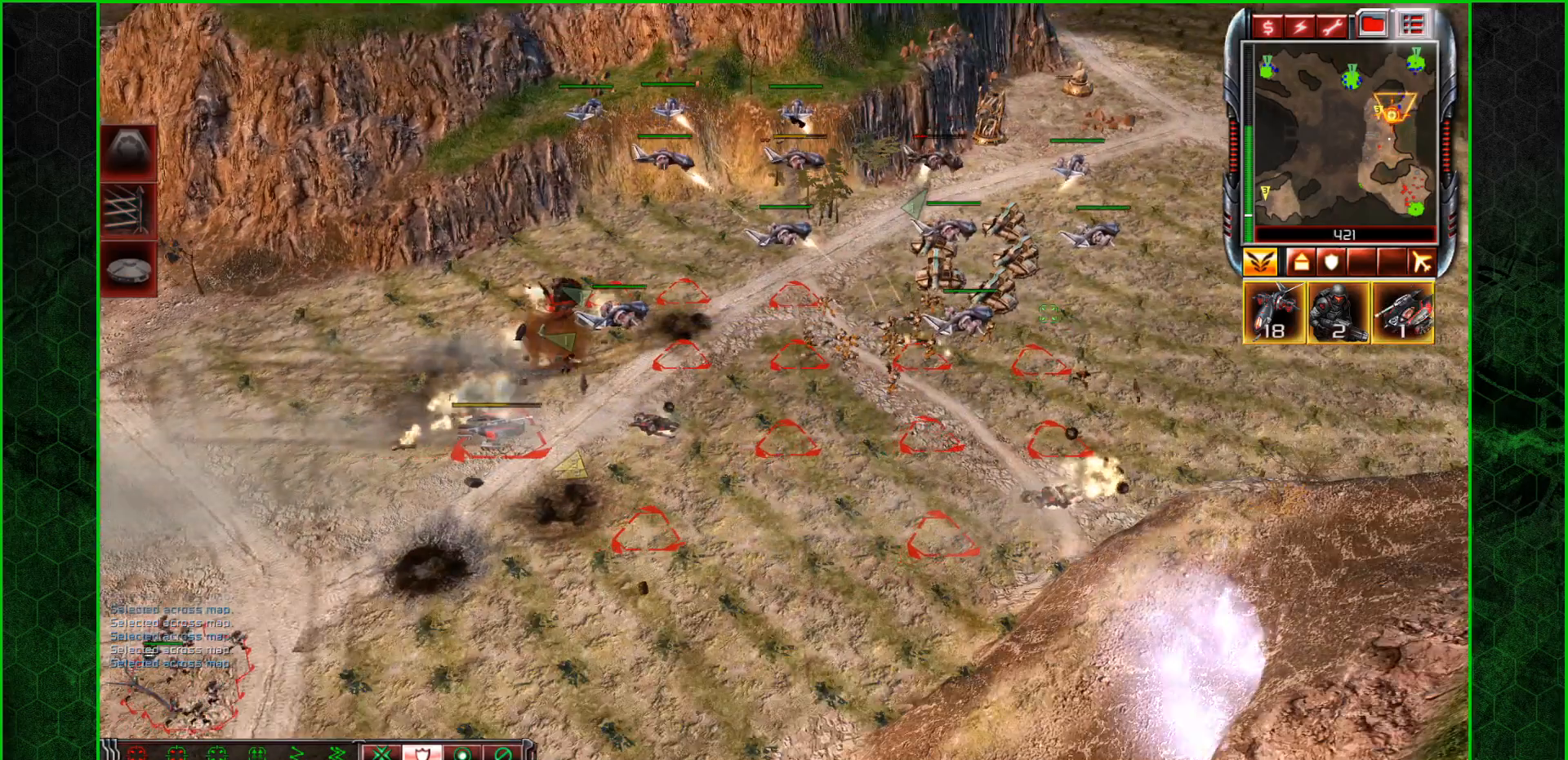
{"keys": ["ctrl_l"], "mouse": [], "mouse_move": "up-right", "events": [[100, "q", "up"], [301, "ctrl_l", "down"], [401, "1", "down"], [467, "1", "up"]]}
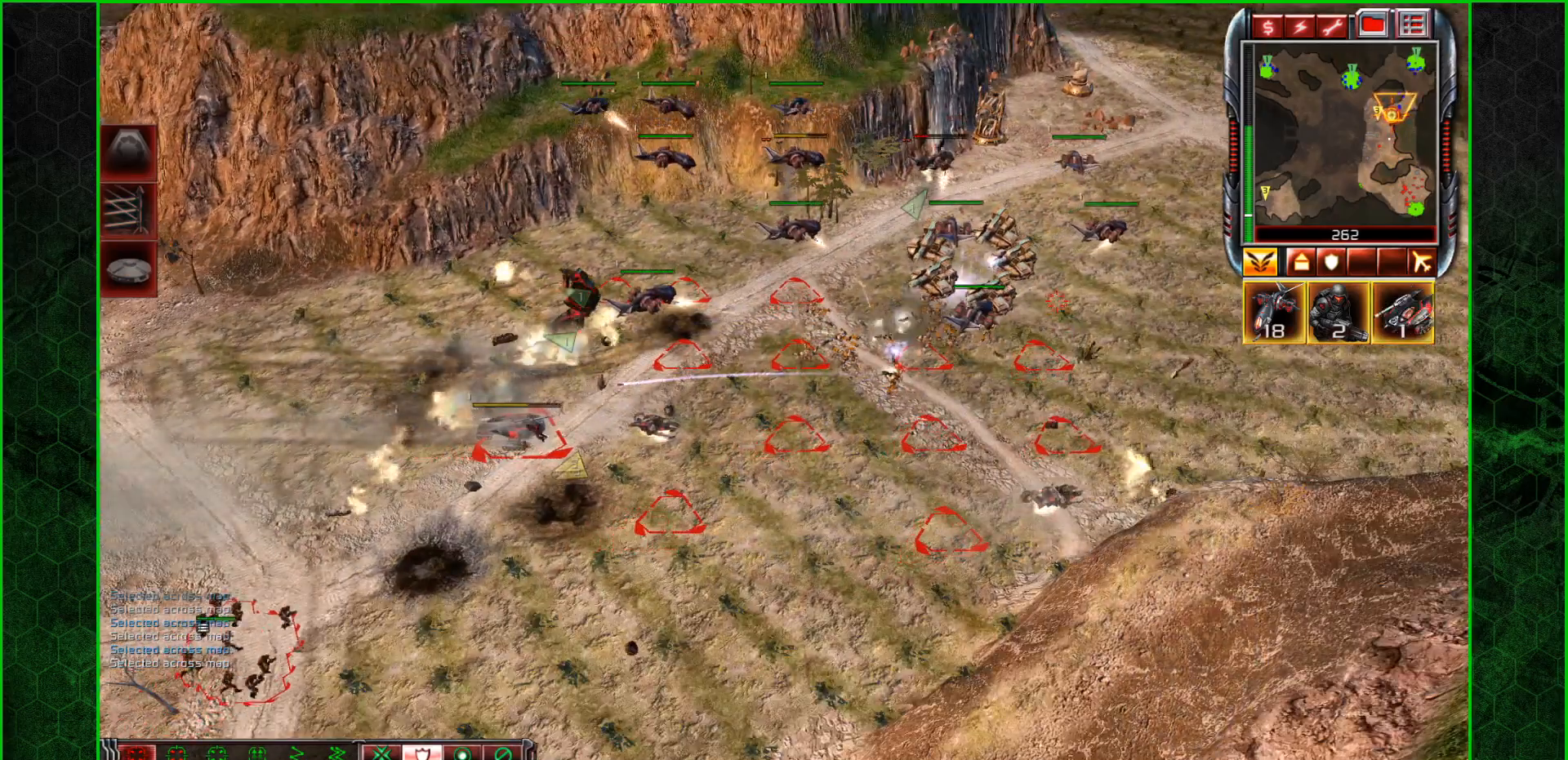
{"keys": [], "mouse": [], "mouse_move": "right", "events": [[33, "ctrl_l", "up"]]}
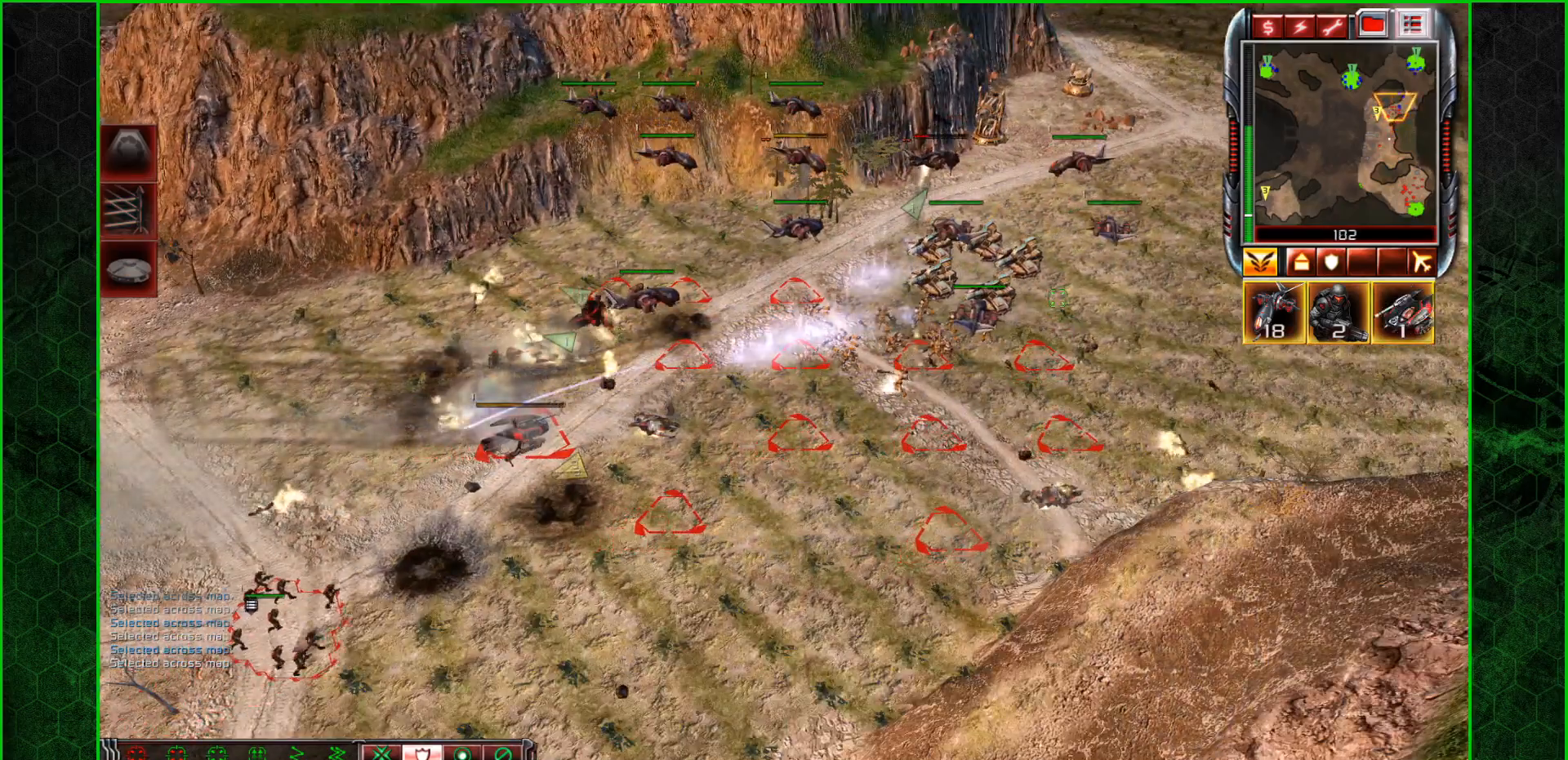
{"keys": [], "mouse": [], "mouse_move": "still", "events": []}
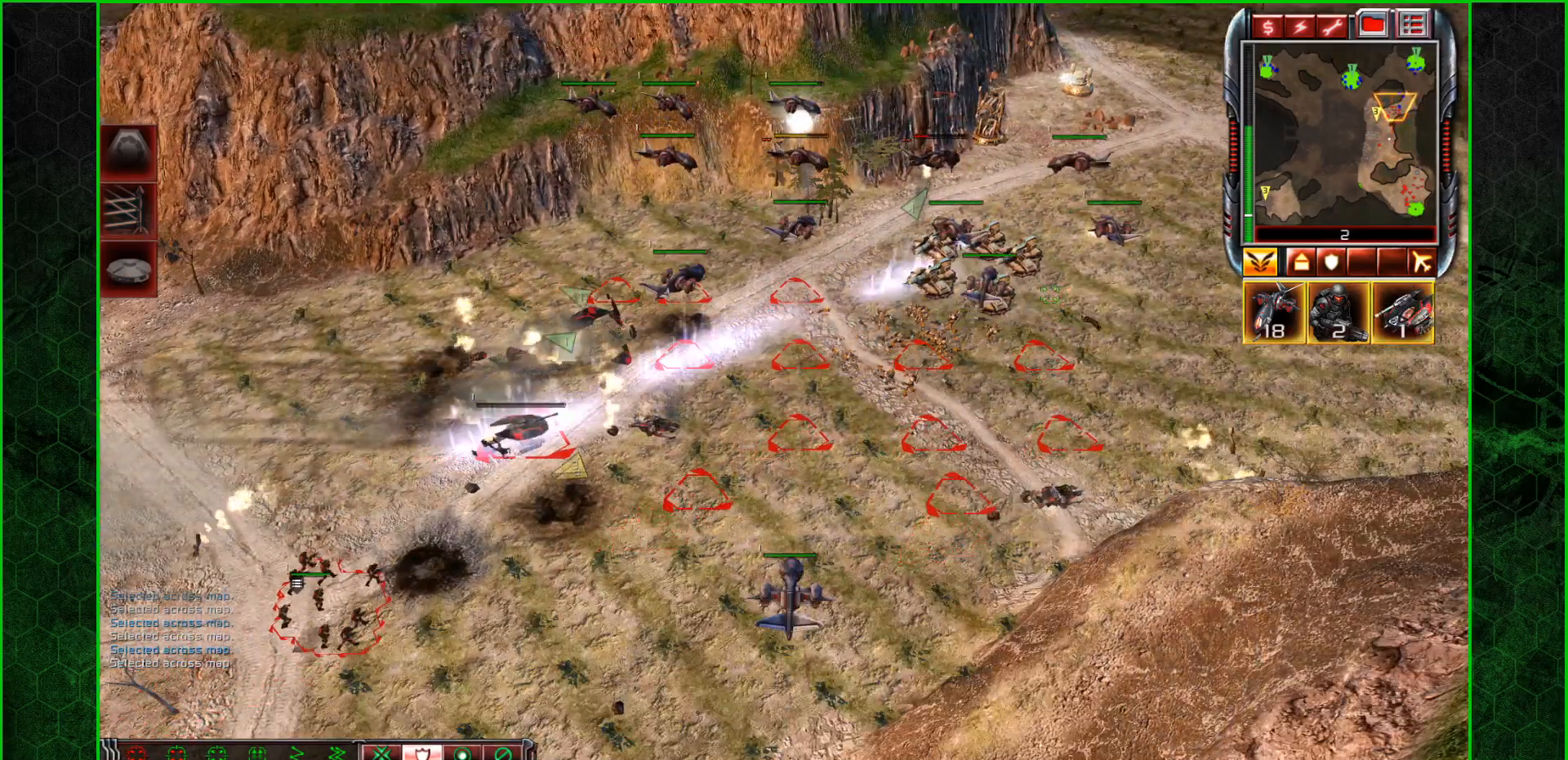
{"keys": [], "mouse": [], "mouse_move": "still", "events": []}
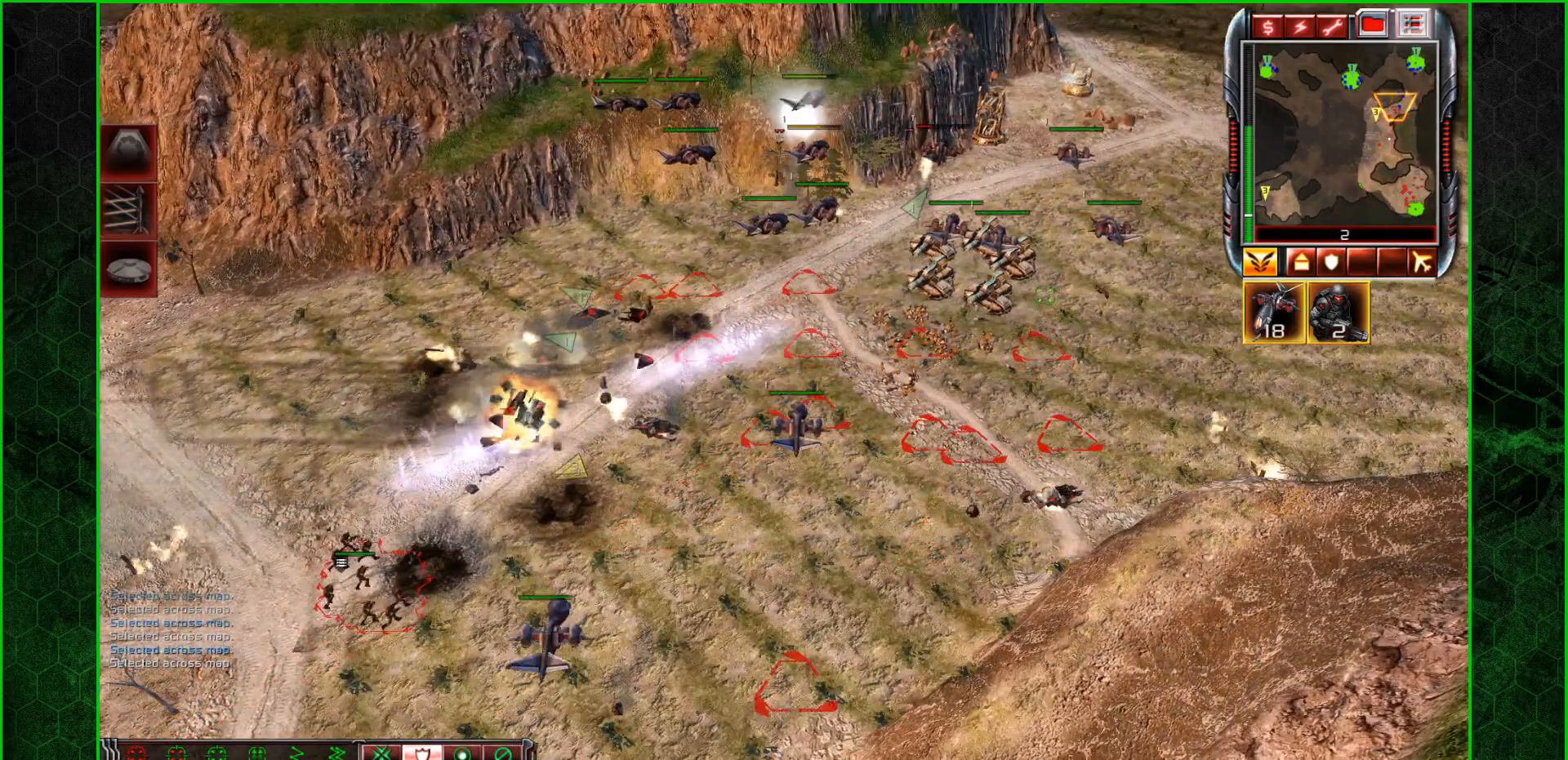
{"keys": [], "mouse": ["right"], "mouse_move": "up", "events": [[434, "mouse_right", "down"]]}
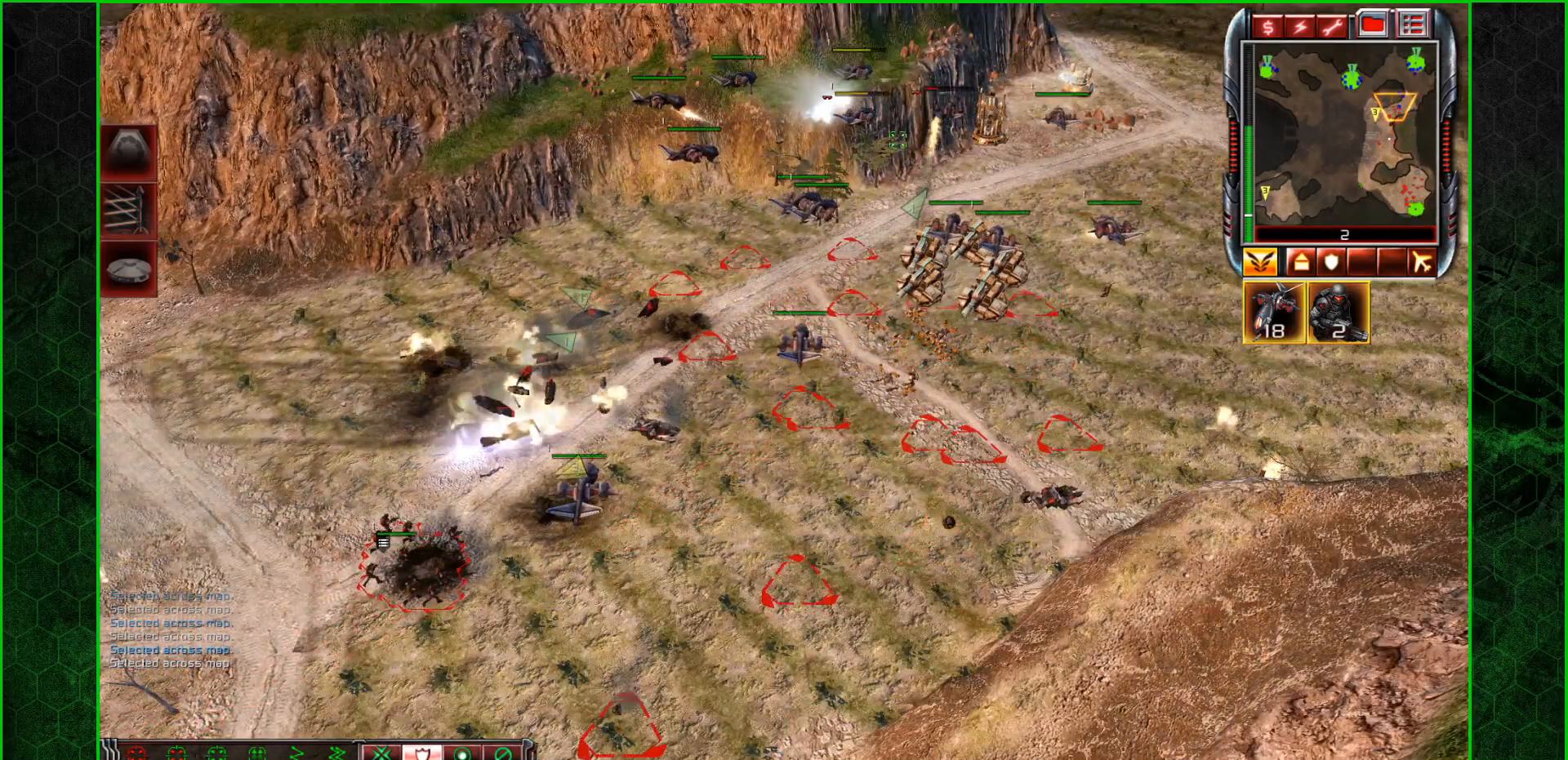
{"keys": ["w"], "mouse": [], "mouse_move": "down", "events": [[100, "mouse_right", "up"], [233, "mouse_left", "down"], [367, "mouse_left", "up"], [400, "w", "down"]]}
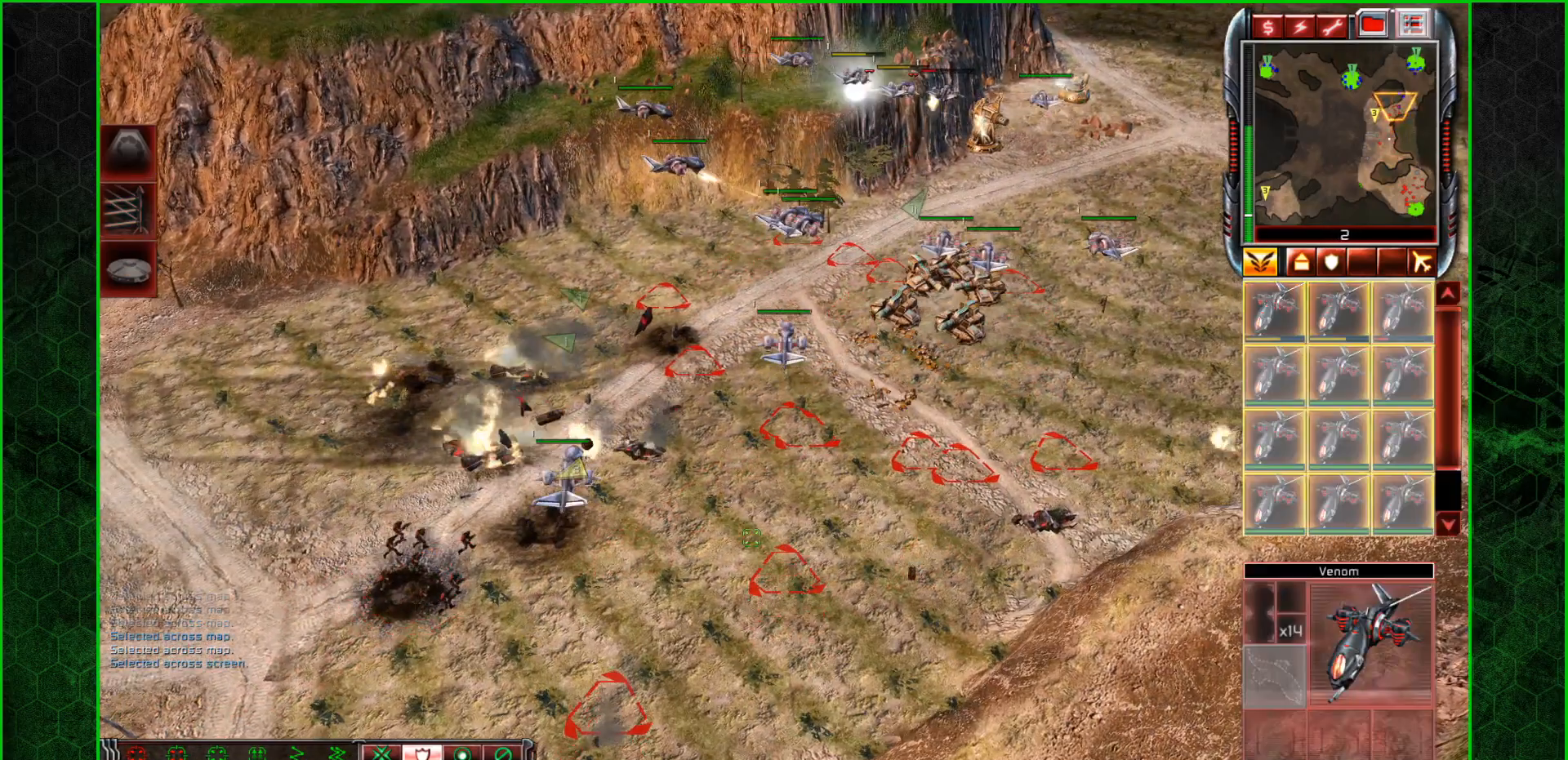
{"keys": ["w"], "mouse": [], "mouse_move": "still", "events": [[67, "w", "up"], [100, "w", "down"], [167, "mouse_left", "down"], [200, "mouse_left", "up"], [200, "w", "up"], [301, "mouse_left", "down"], [301, "w", "down"], [334, "mouse_left", "up"], [334, "w", "up"], [434, "mouse_left", "down"], [434, "w", "down"], [467, "mouse_left", "up"]]}
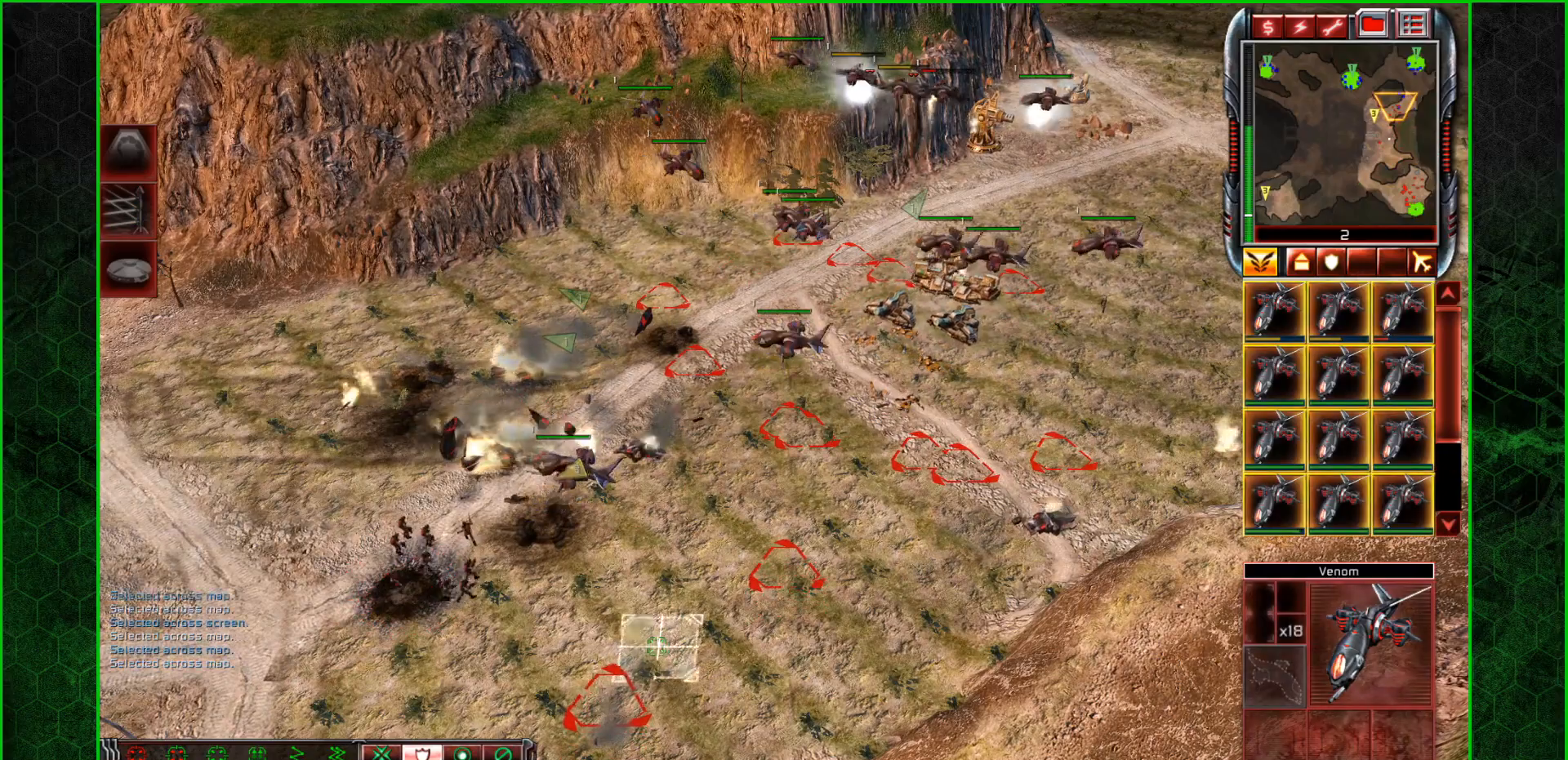
{"keys": [], "mouse": ["right"], "mouse_move": "up", "events": [[33, "w", "up"], [66, "mouse_left", "down"], [133, "mouse_left", "up"], [133, "w", "down"], [200, "mouse_left", "down"], [200, "w", "up"], [267, "mouse_left", "up"], [300, "w", "down"], [434, "mouse_right", "down"], [434, "w", "up"]]}
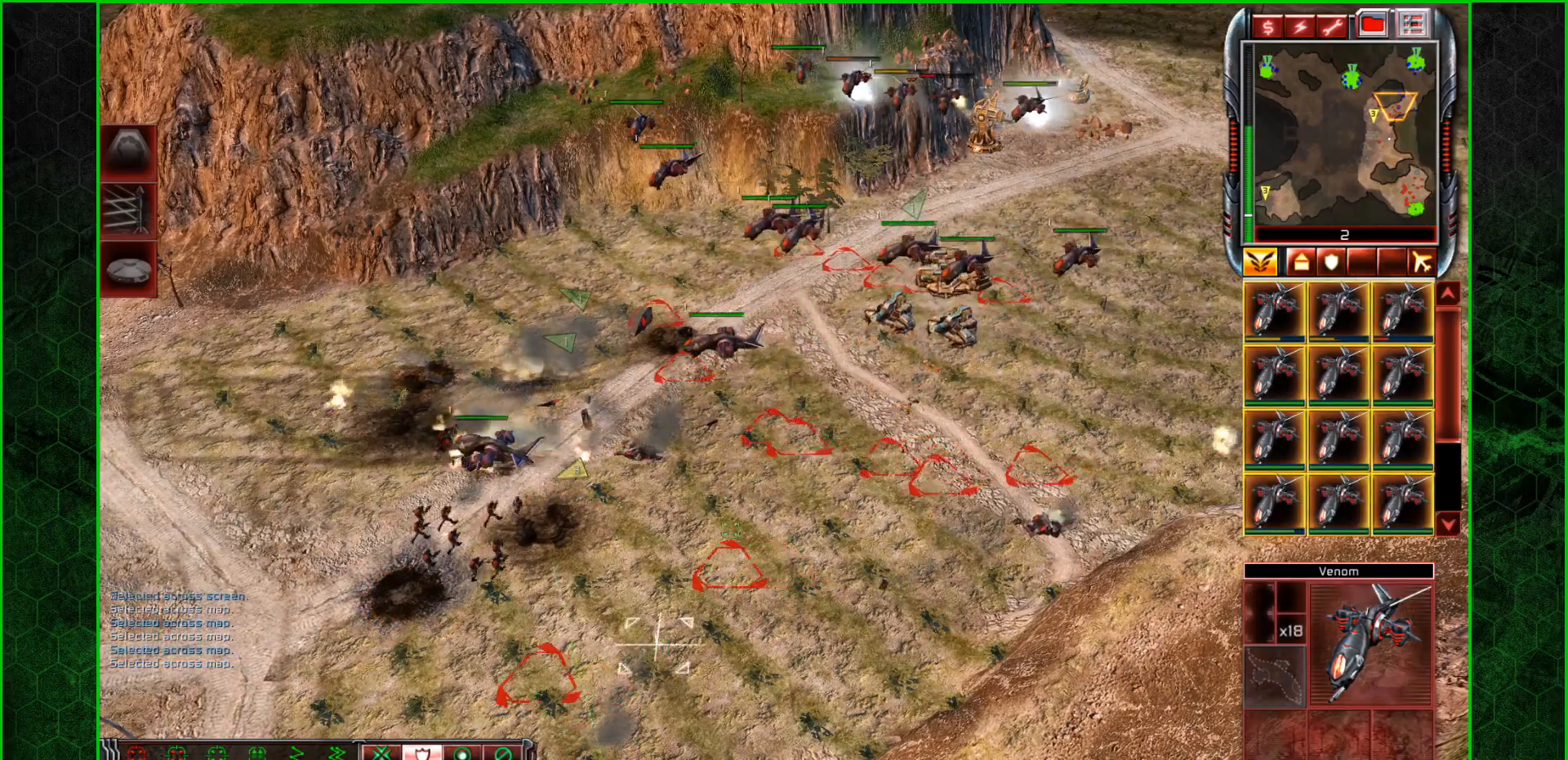
{"keys": [], "mouse": [], "mouse_move": "up-right", "events": [[267, "mouse_right", "up"], [367, "w", "down"], [467, "mouse_left", "down"], [501, "mouse_left", "up"], [501, "w", "up"]]}
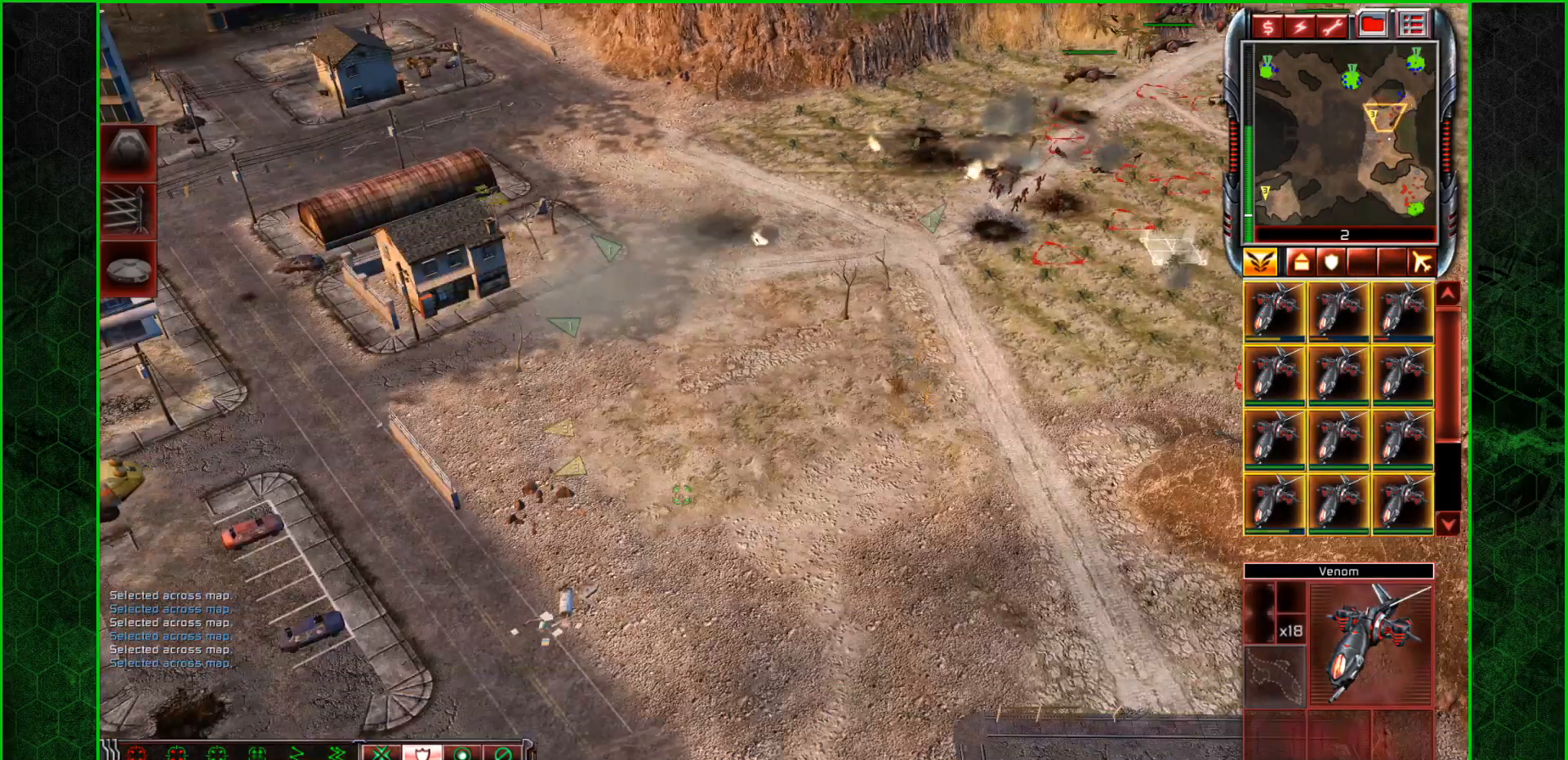
{"keys": ["w"], "mouse": [], "mouse_move": "still", "events": [[67, "w", "down"], [133, "w", "up"], [233, "mouse_left", "down"], [300, "w", "down"], [333, "mouse_left", "up"], [333, "w", "up"], [400, "mouse_left", "down"], [467, "mouse_left", "up"], [467, "w", "down"]]}
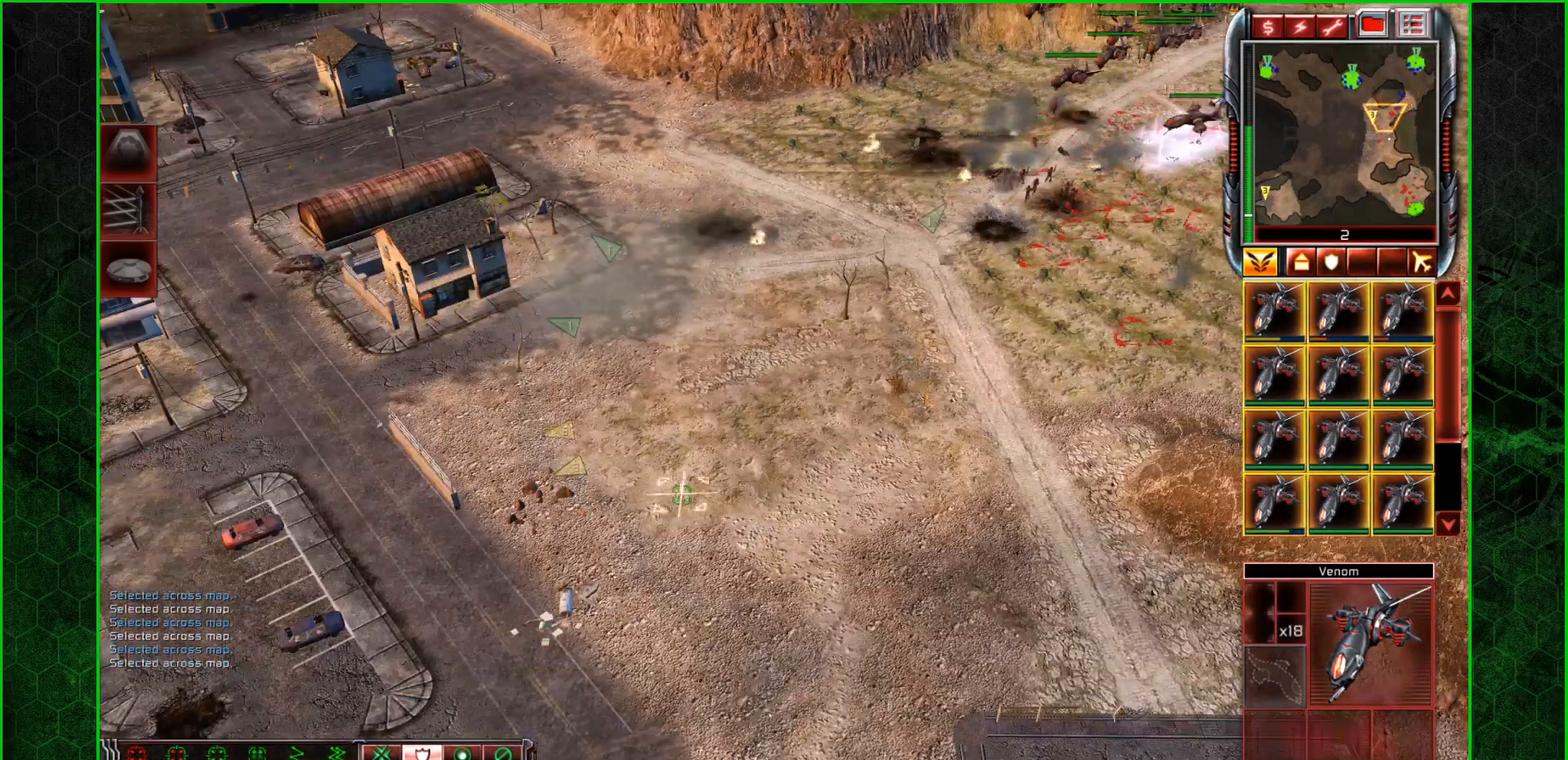
{"keys": [], "mouse": [], "mouse_move": "up-right", "events": [[67, "w", "up"]]}
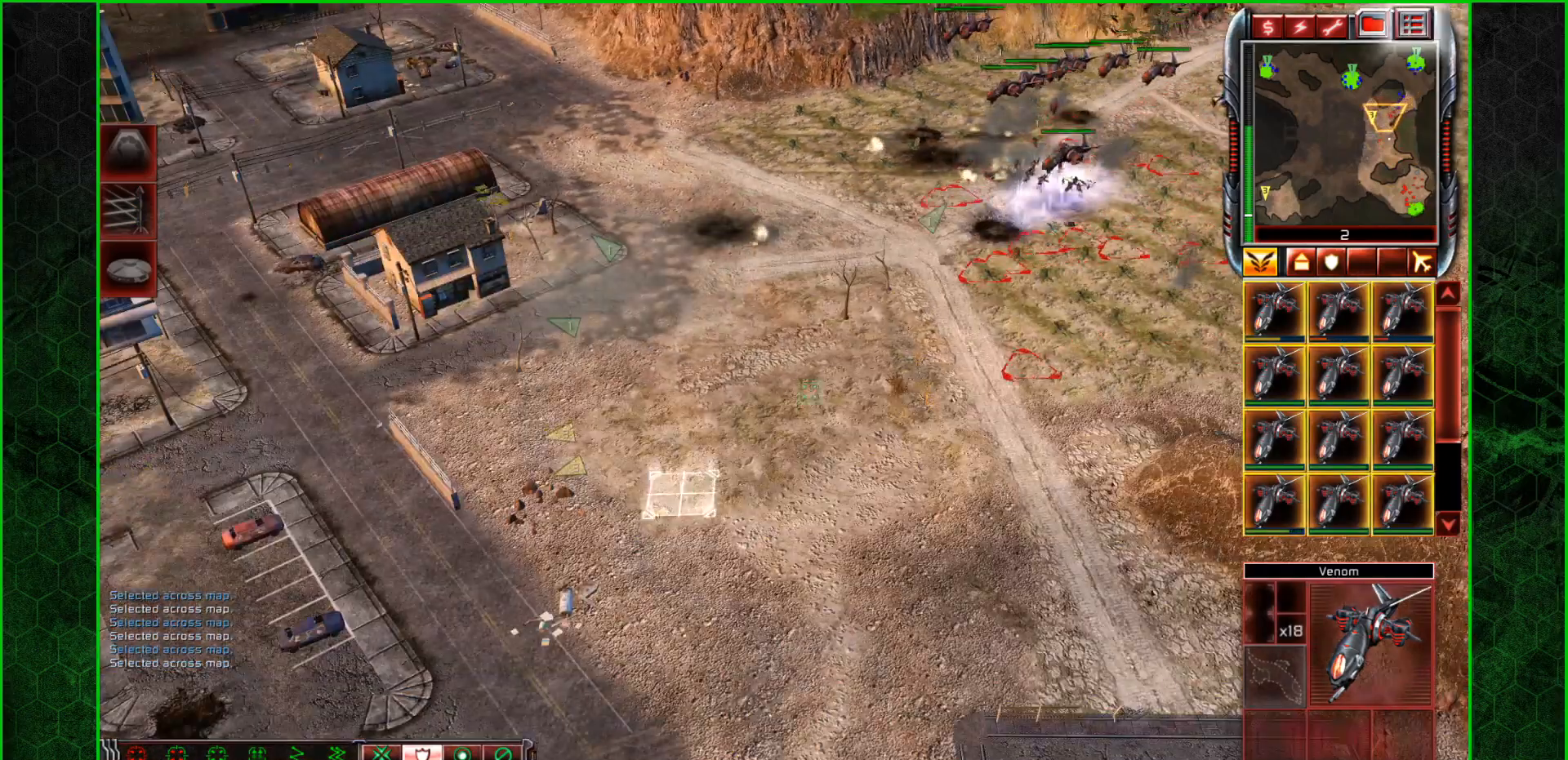
{"keys": [], "mouse": [], "mouse_move": "up-right", "events": [[167, "mouse_right", "down"], [267, "mouse_right", "up"]]}
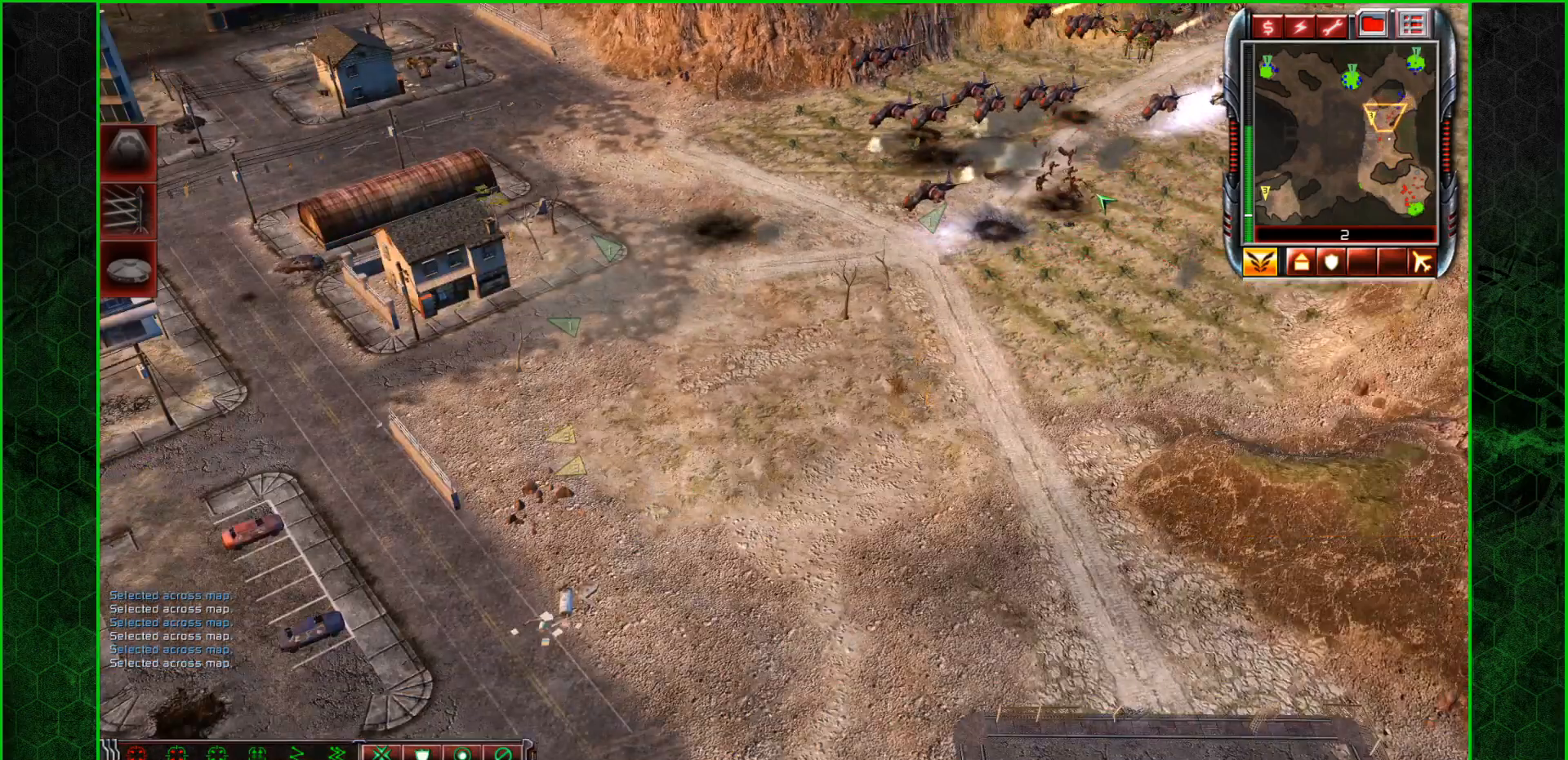
{"keys": ["1"], "mouse": [], "mouse_move": "down-left", "events": [[234, "mouse_right", "down"], [434, "1", "down"], [434, "mouse_right", "up"]]}
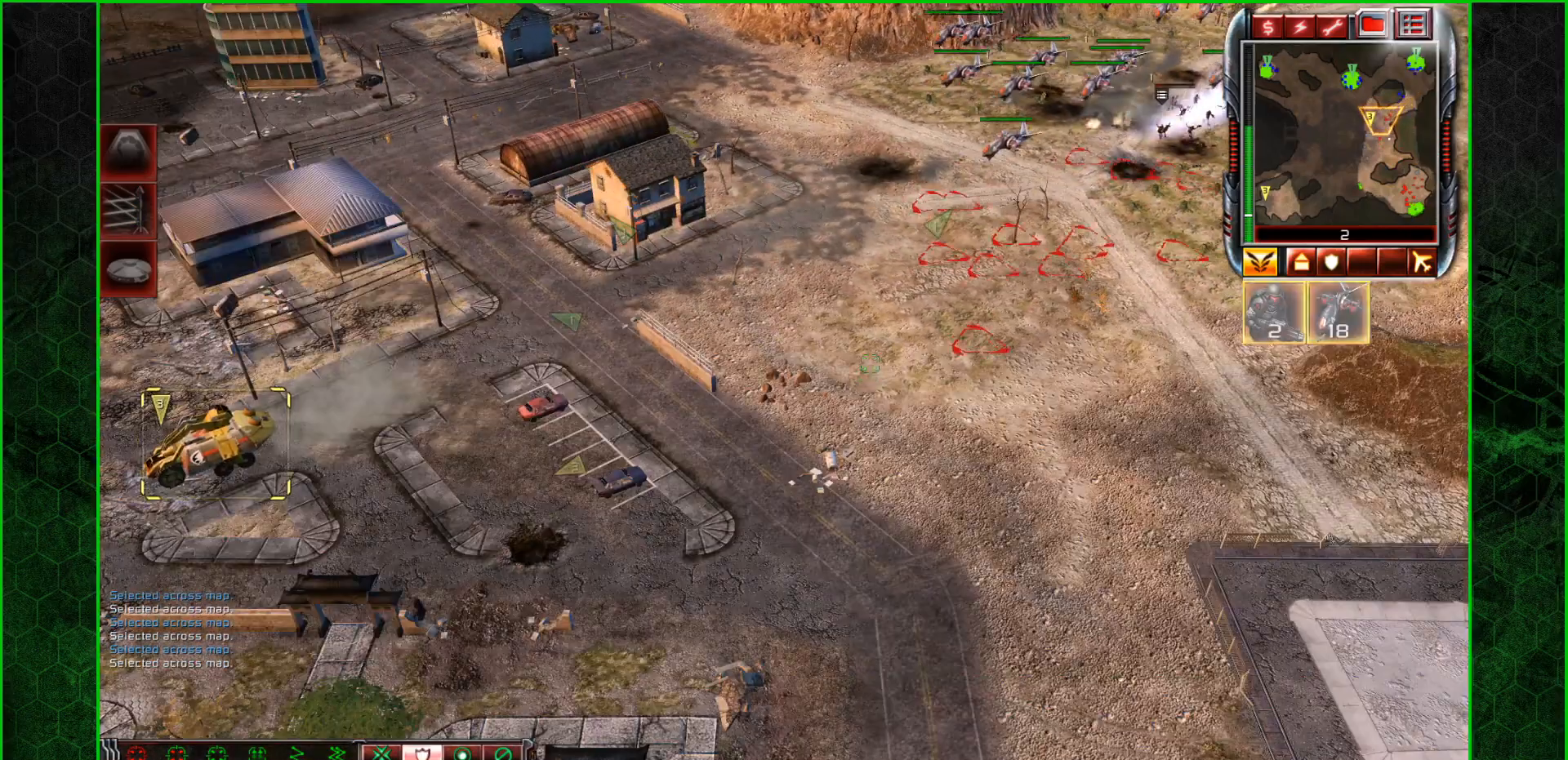
{"keys": [], "mouse": ["right"], "mouse_move": "left", "events": [[33, "1", "up"], [167, "w", "down"], [267, "w", "up"], [300, "w", "down"], [400, "w", "up"], [500, "mouse_right", "down"]]}
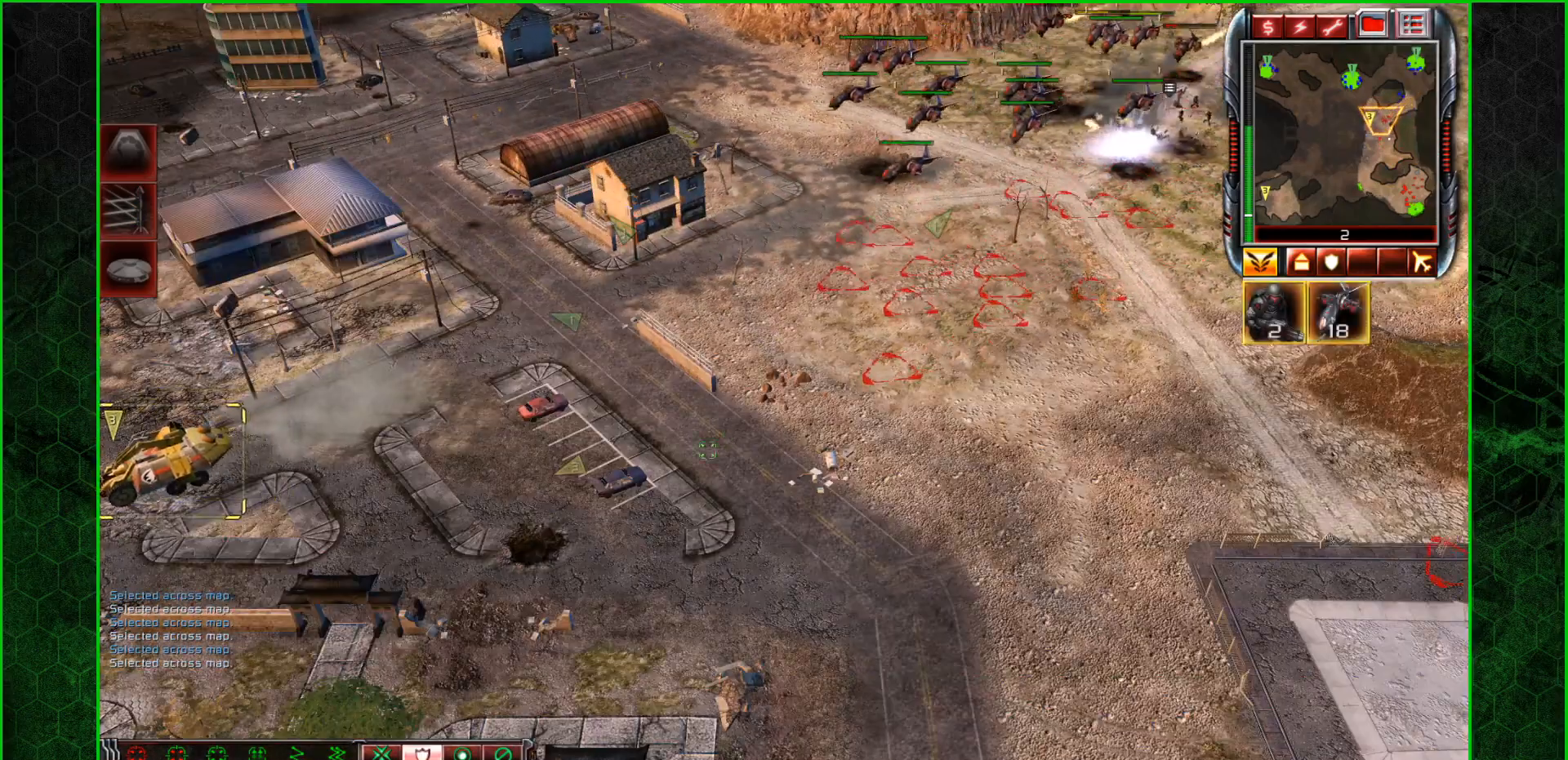
{"keys": [], "mouse": [], "mouse_move": "right", "events": [[100, "ctrl_l", "down"], [200, "1", "down"], [267, "1", "up"], [267, "mouse_right", "up"], [301, "ctrl_l", "up"]]}
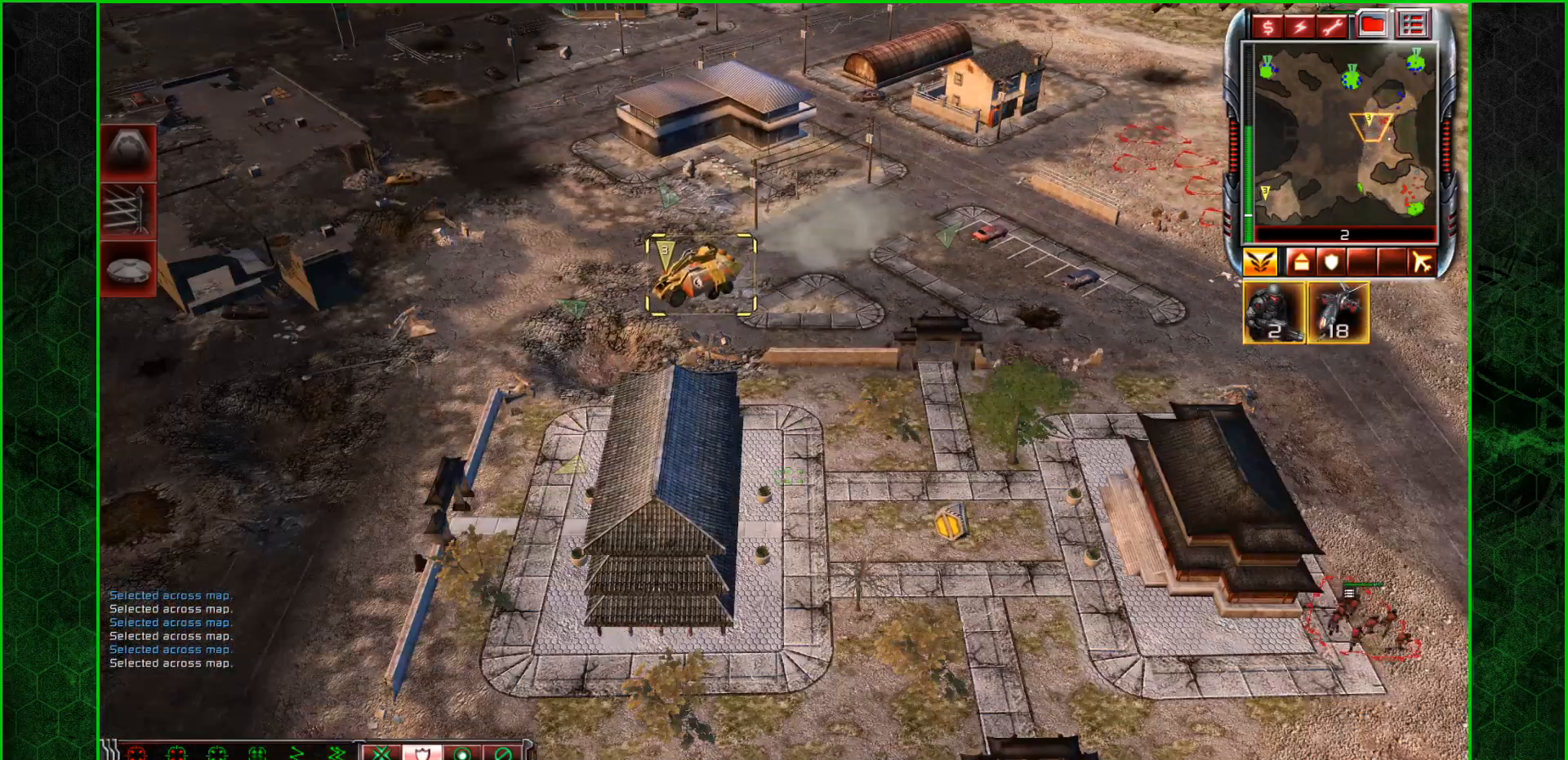
{"keys": [], "mouse": [], "mouse_move": "right", "events": []}
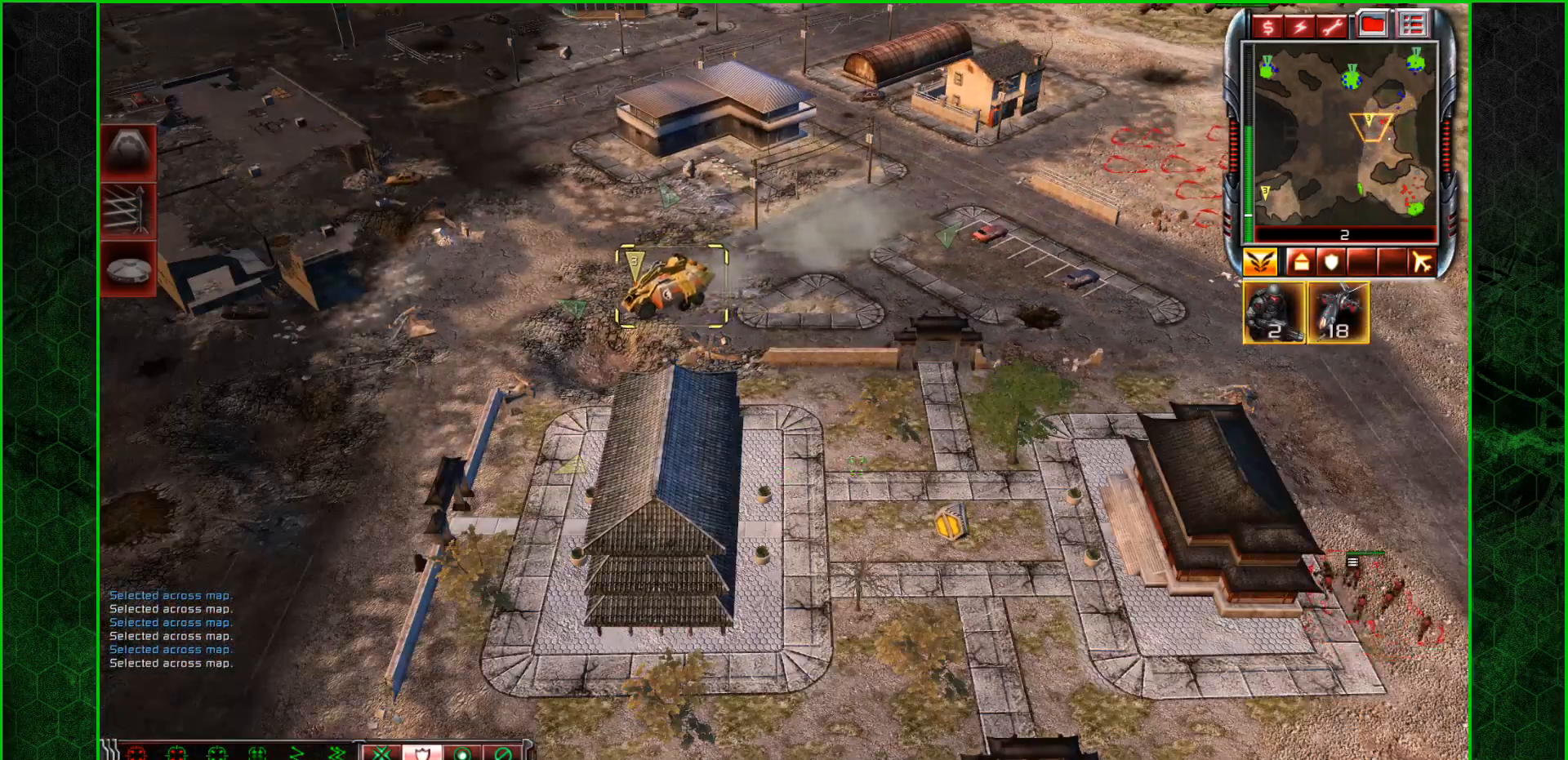
{"keys": [], "mouse": [], "mouse_move": "still", "events": [[167, "mouse_right", "down"], [367, "mouse_right", "up"], [434, "mouse_right", "down"], [467, "mouse_right", "up"]]}
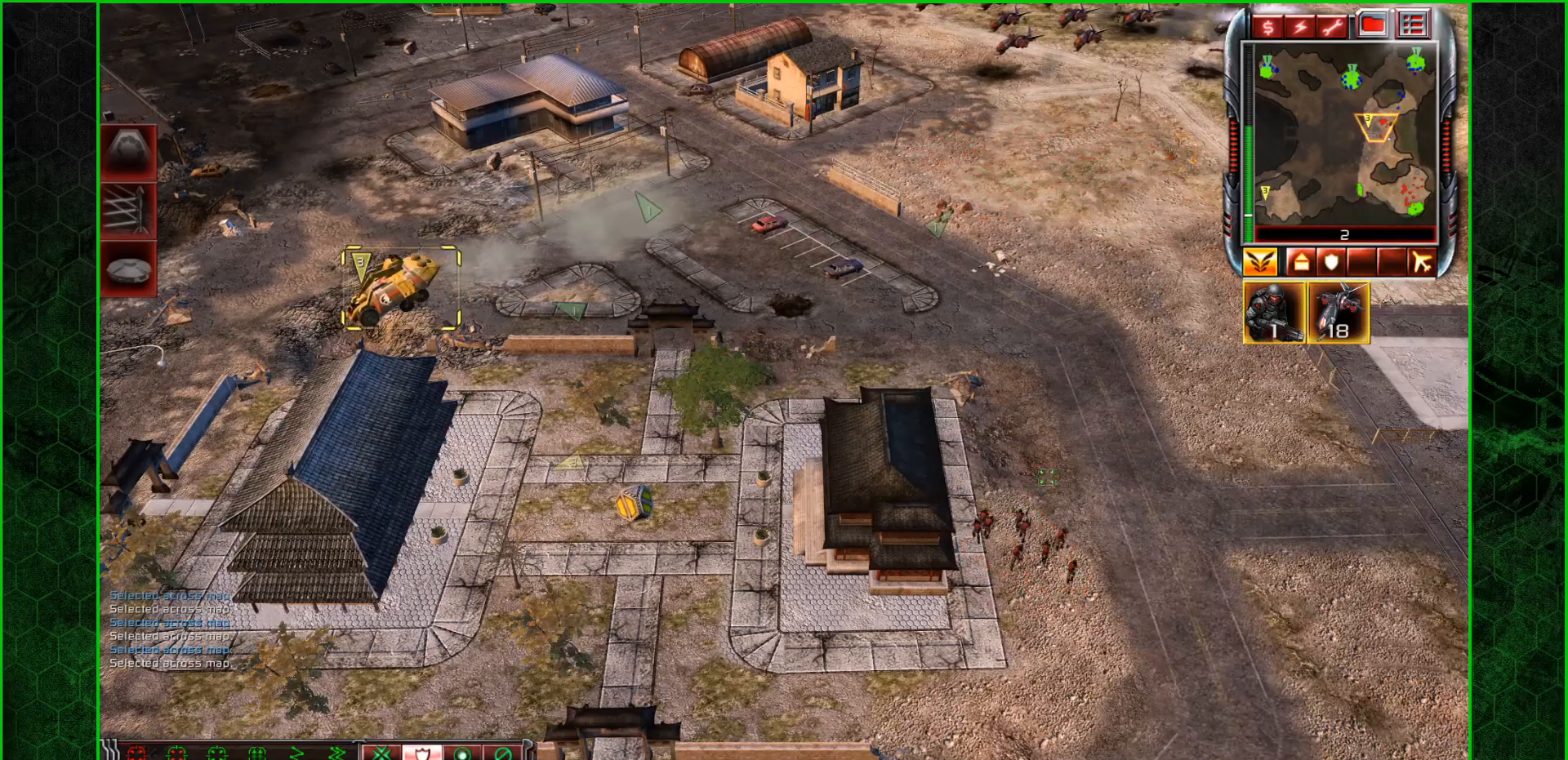
{"keys": [], "mouse": ["left"], "mouse_move": "up-right", "events": [[201, "mouse_left", "down"], [301, "mouse_left", "up"], [434, "mouse_left", "down"]]}
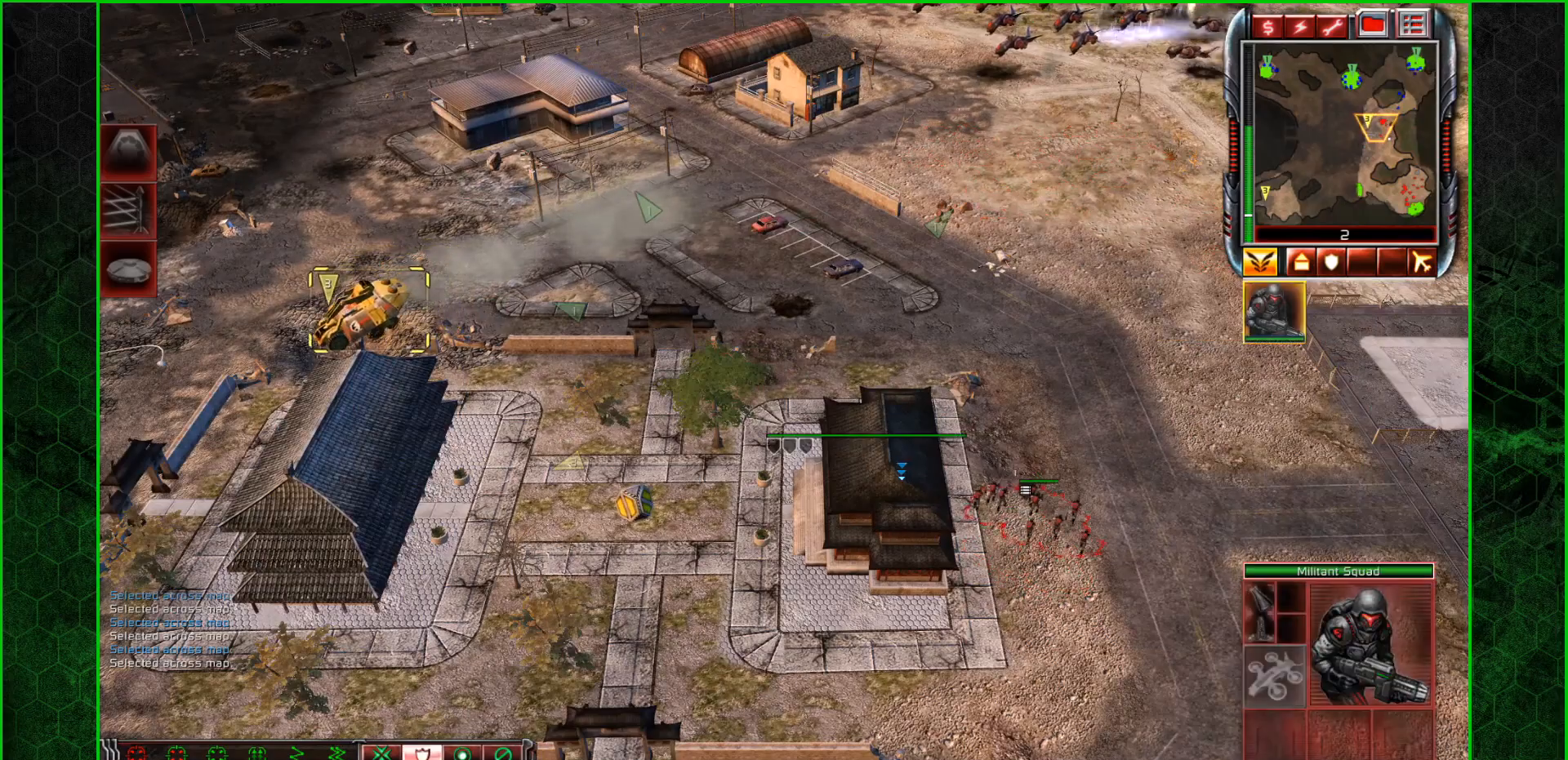
{"keys": [], "mouse": [], "mouse_move": "still", "events": [[33, "mouse_left", "up"]]}